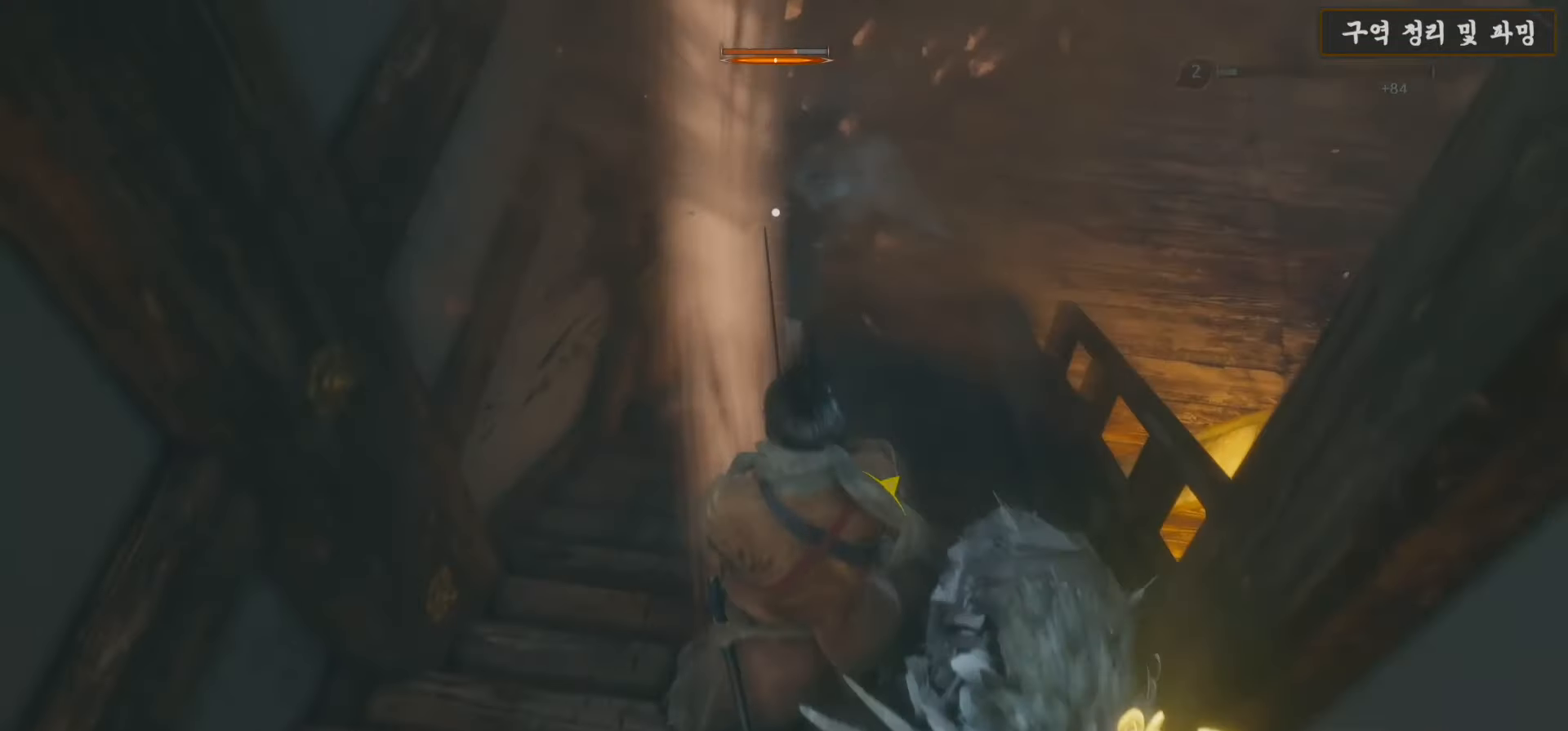
Gameplay with a controller (Xbox layout); each line is a JSON object with the inputs held at the frame after it. "events" lists button and stick changes between this image and that frame as [ms after this image, input, new state], when the widget could be followed in between.
{"buttons": ["L1"], "left_stick": "up", "right_stick": "center", "events": [[17, "R1", "down"], [83, "R1", "up"], [217, "R1", "down"], [283, "R1", "up"]]}
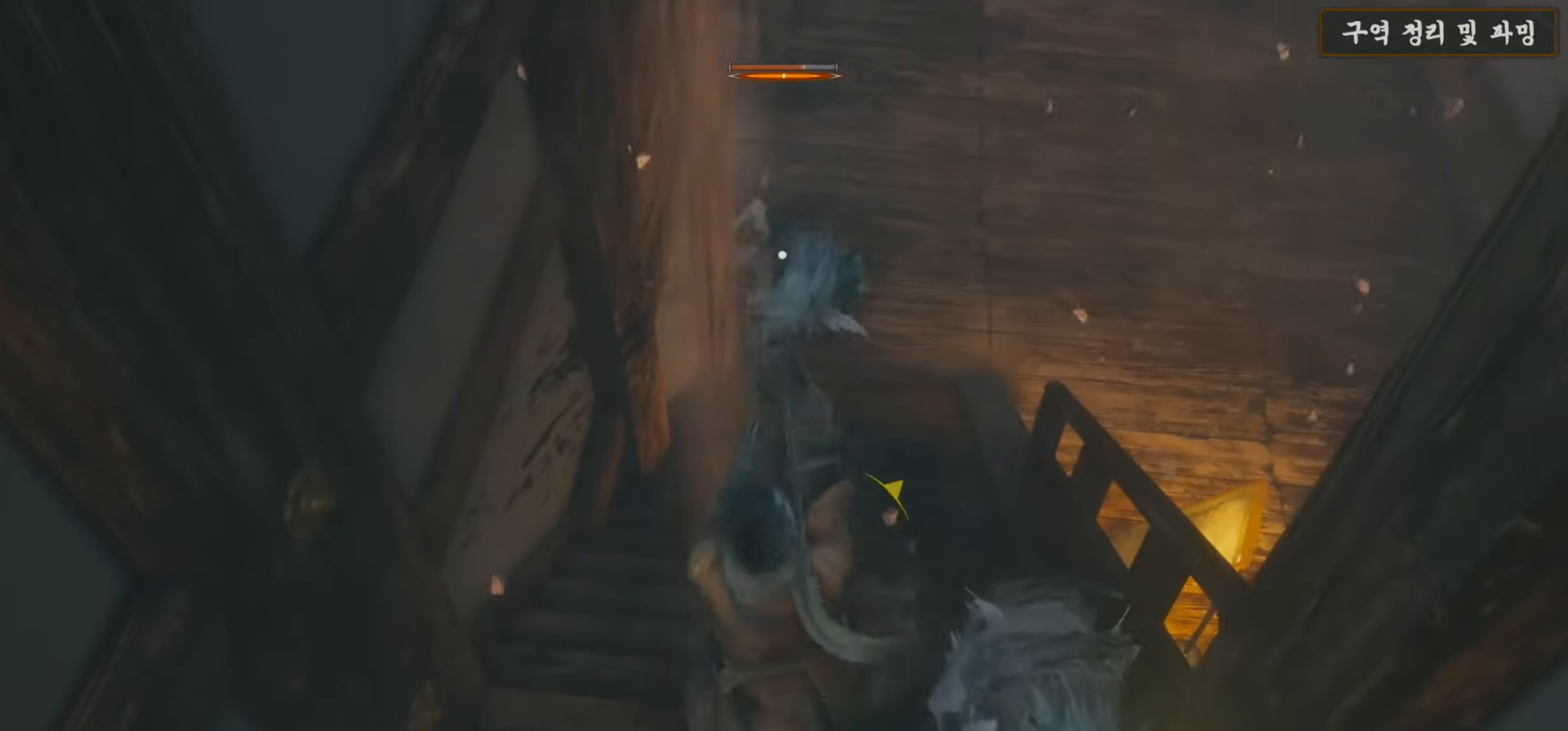
{"buttons": [], "left_stick": "down", "right_stick": "center", "events": [[150, "L1", "up"], [317, "left_stick", "center"], [417, "left_stick", "down"]]}
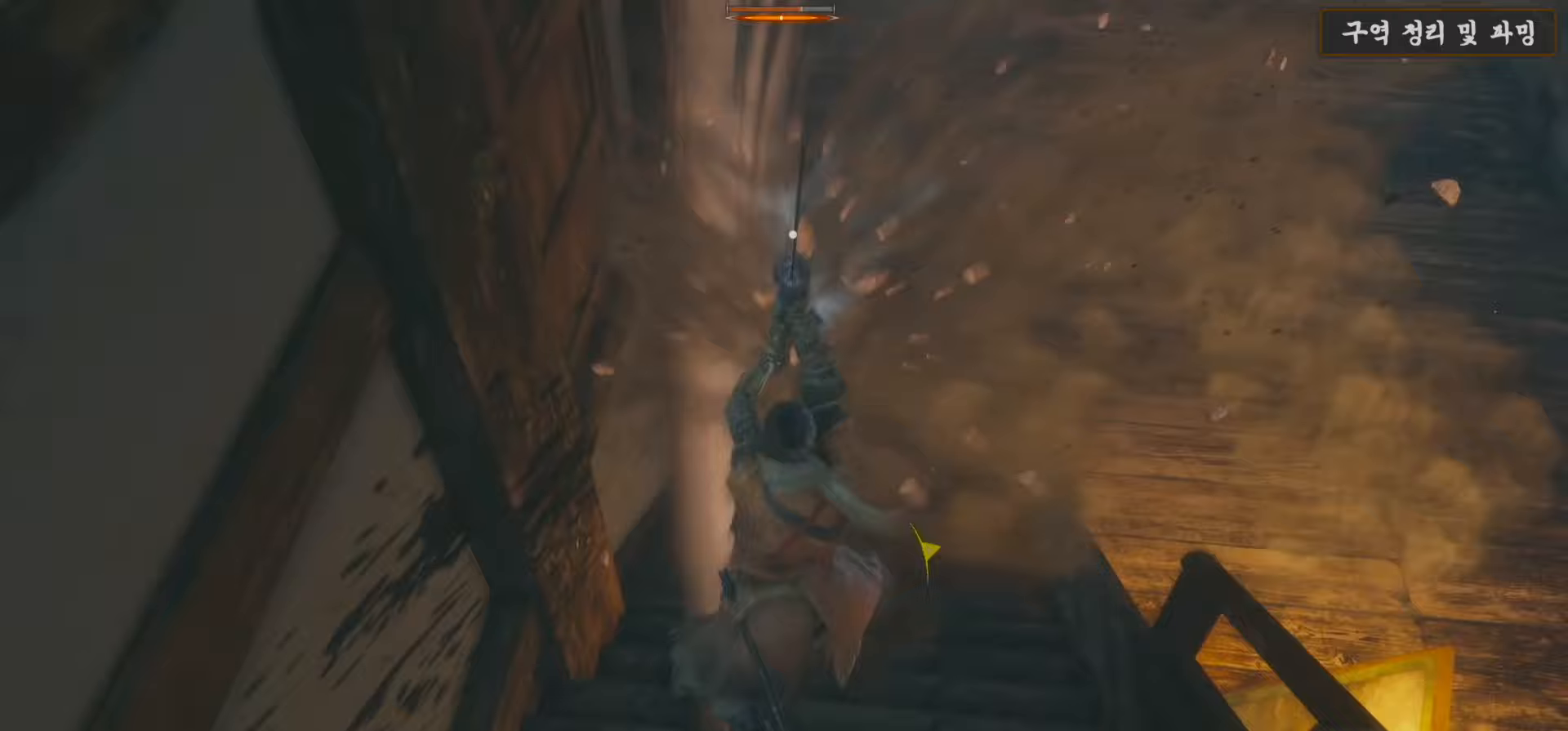
{"buttons": ["B"], "left_stick": "down", "right_stick": "center", "events": [[217, "B", "down"], [367, "B", "up"], [400, "B", "down"]]}
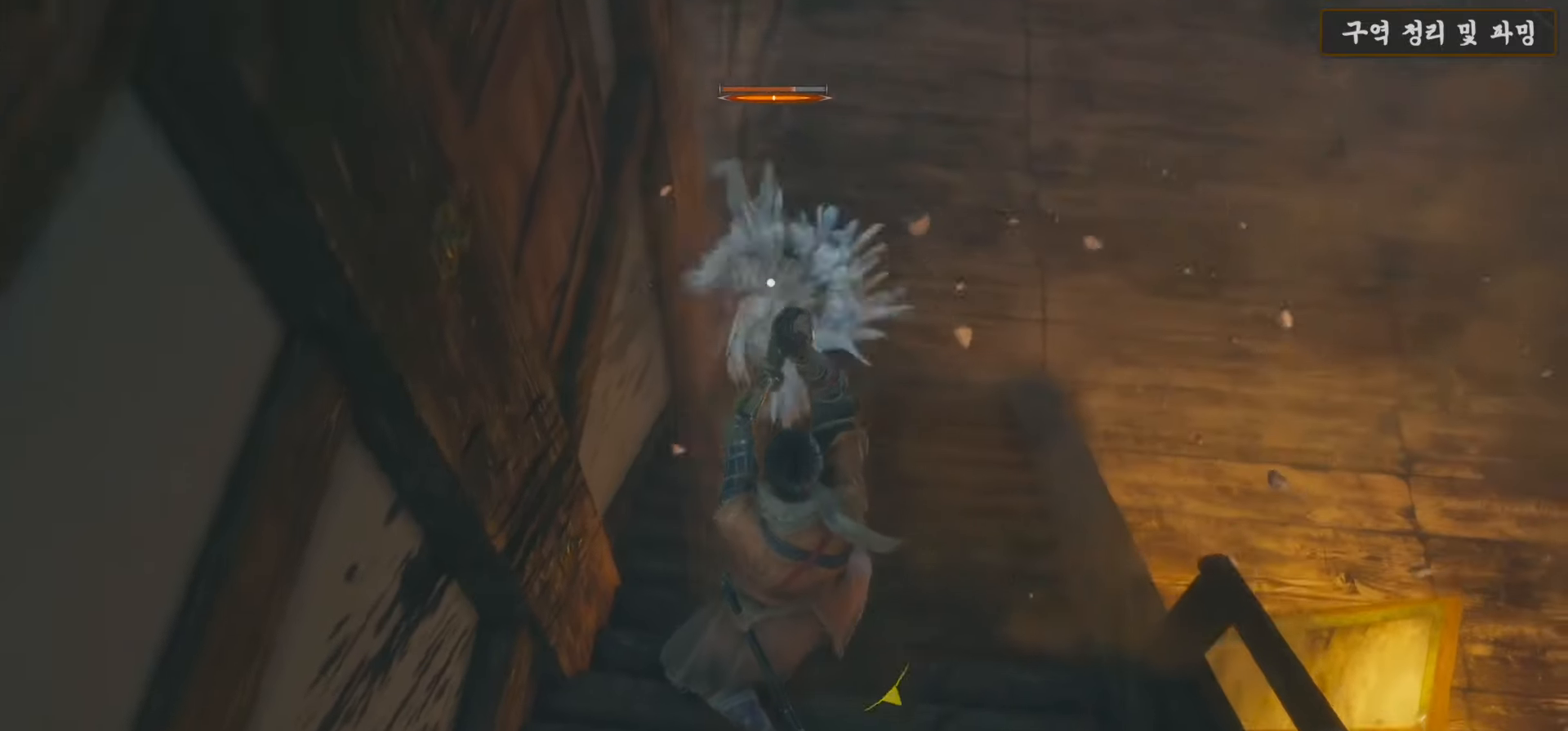
{"buttons": [], "left_stick": "down", "right_stick": "center", "events": [[267, "B", "up"], [383, "B", "down"], [450, "B", "up"]]}
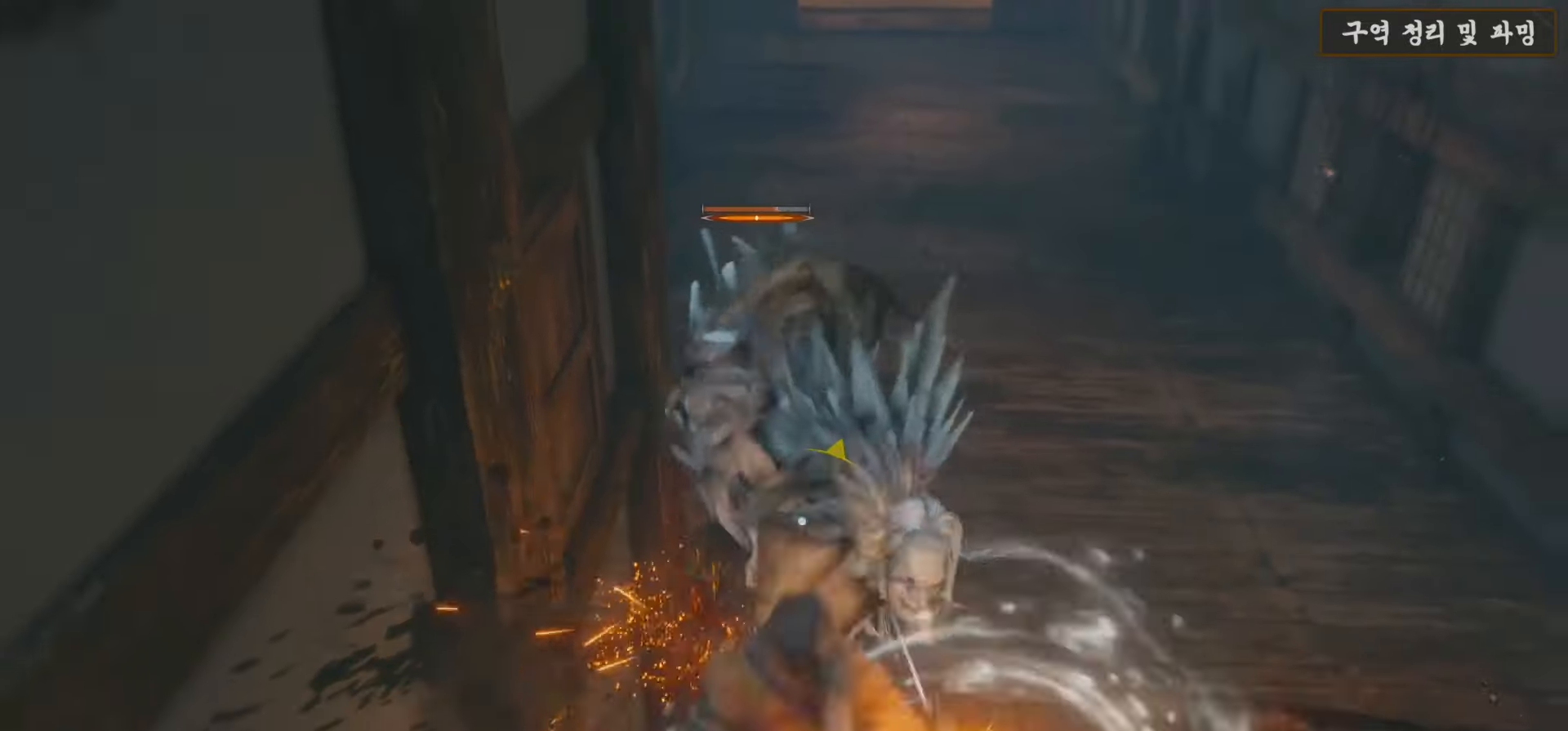
{"buttons": ["B"], "left_stick": "down", "right_stick": "center", "events": [[250, "B", "down"], [400, "B", "up"], [467, "B", "down"]]}
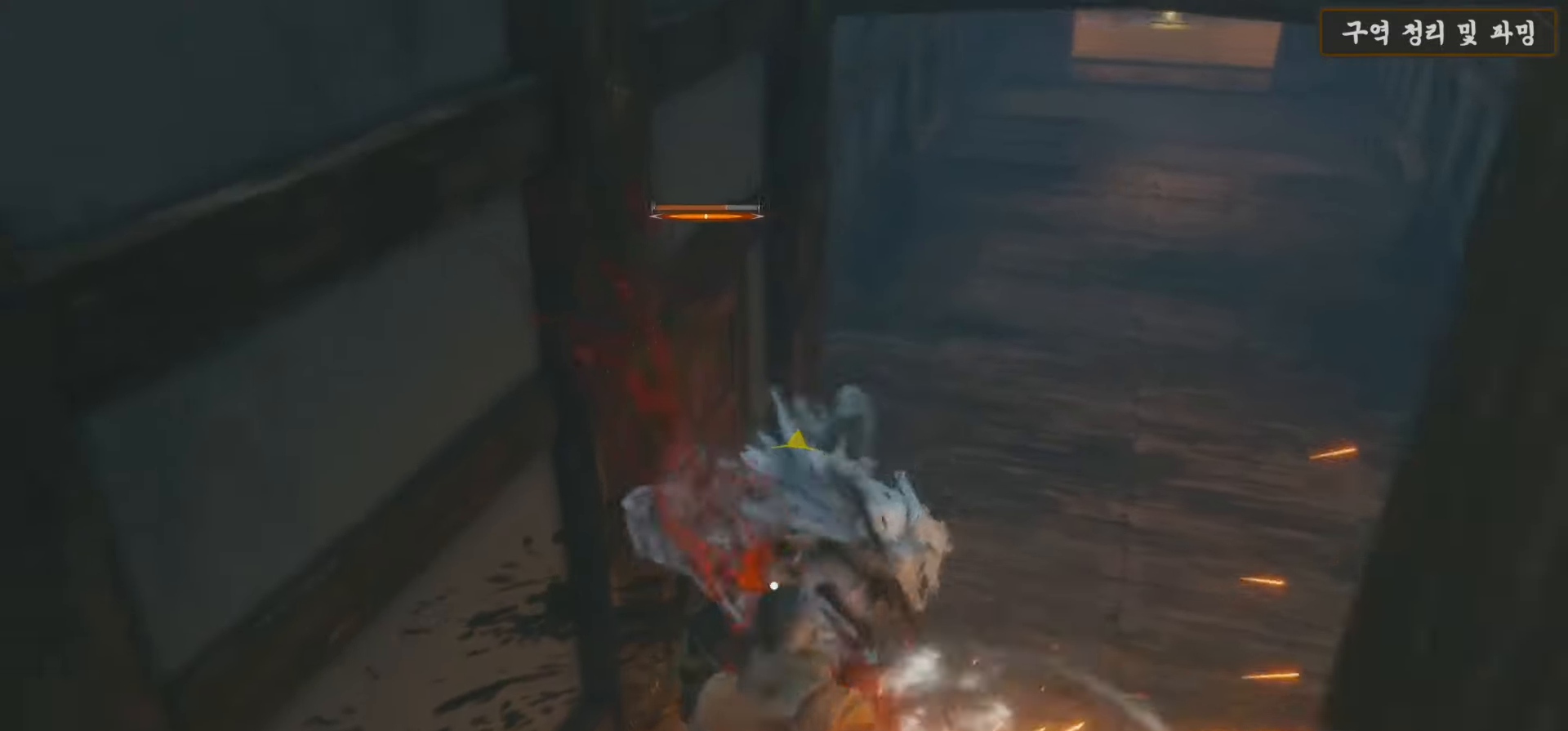
{"buttons": ["B"], "left_stick": "down", "right_stick": "center", "events": [[83, "B", "up"], [133, "B", "down"], [183, "left_stick", "down-left"], [267, "B", "up"], [317, "B", "down"], [417, "B", "up"], [450, "left_stick", "down"], [483, "B", "down"]]}
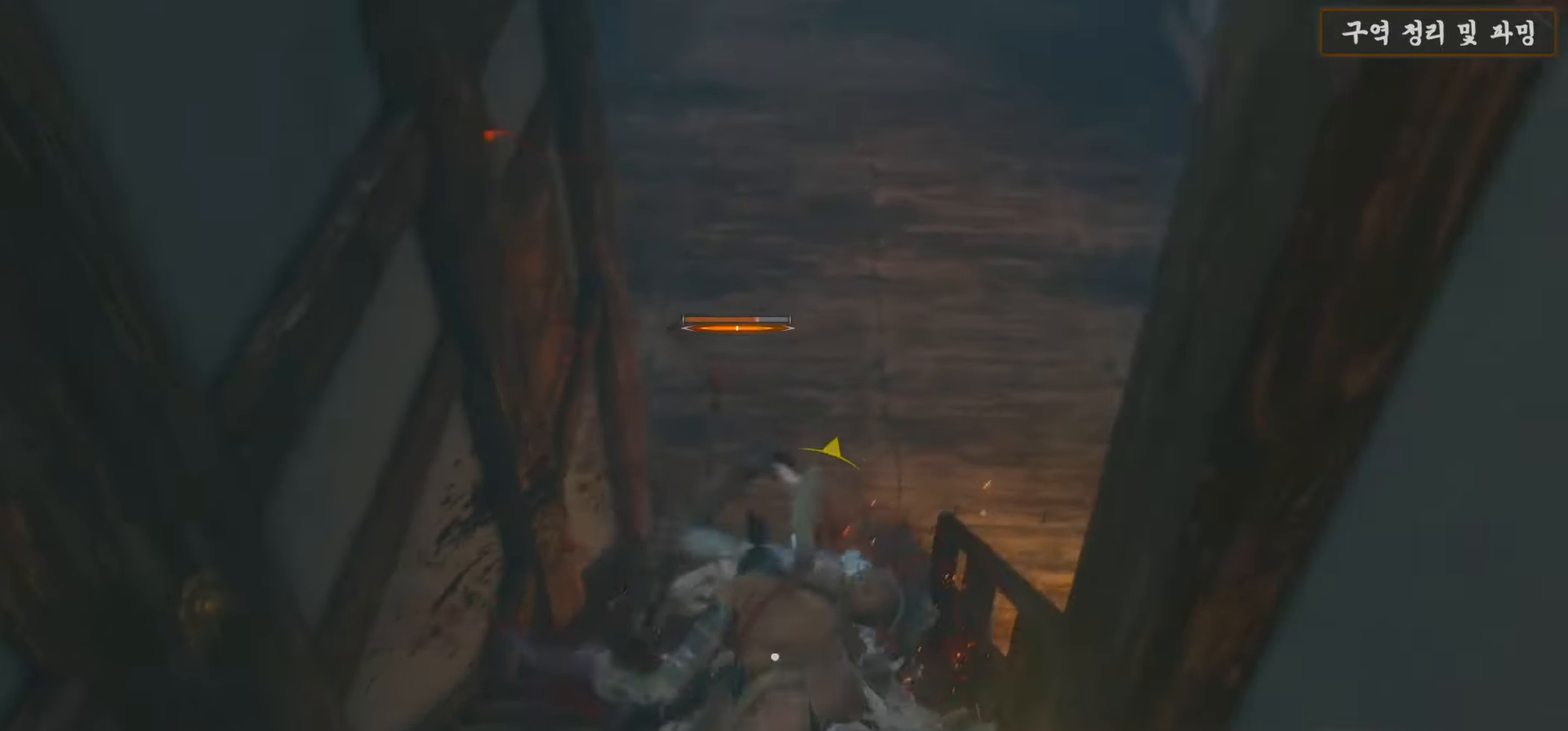
{"buttons": [], "left_stick": "down", "right_stick": "center", "events": [[83, "B", "up"], [317, "B", "down"], [417, "B", "up"]]}
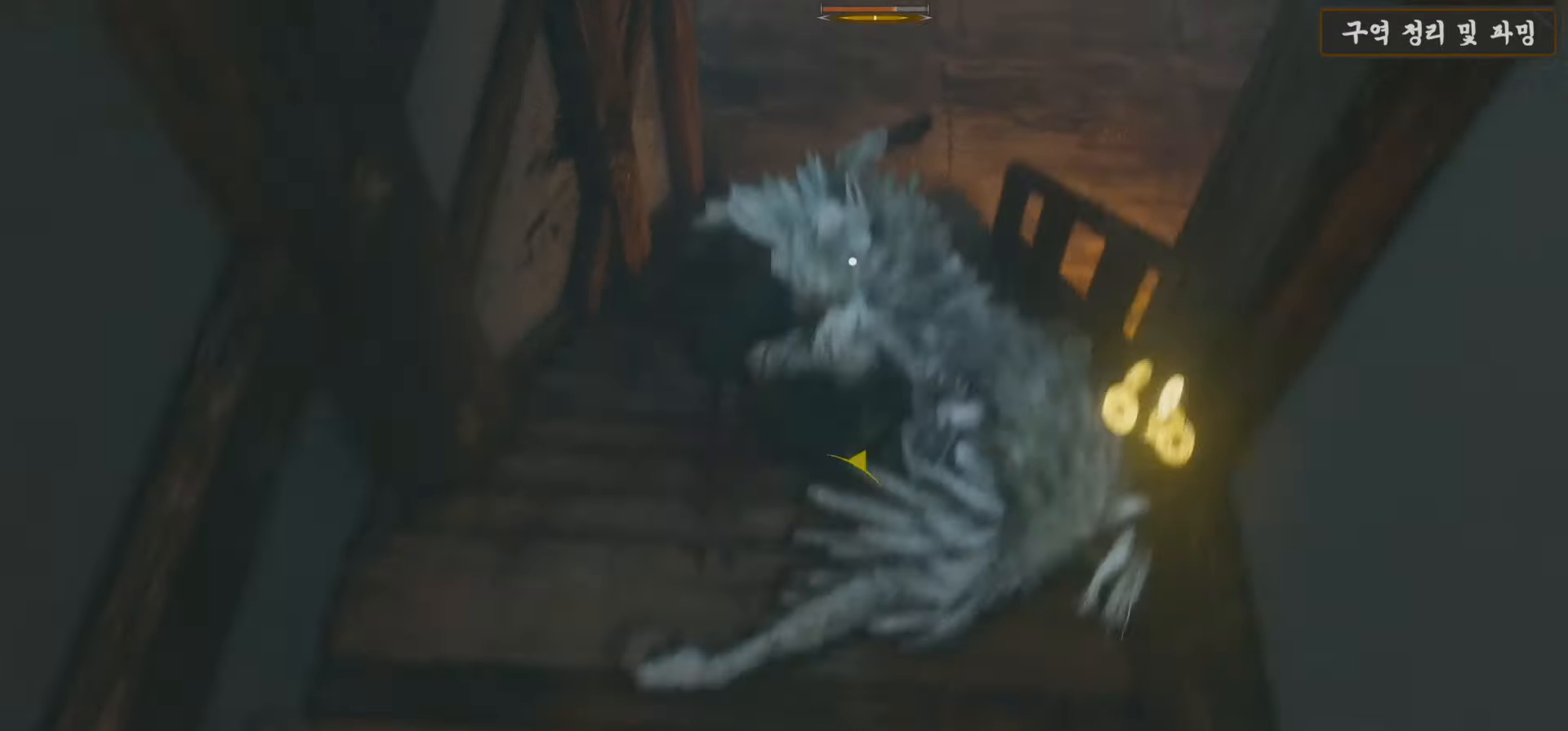
{"buttons": [], "left_stick": "up", "right_stick": "center", "events": [[33, "B", "down"], [83, "B", "up"], [233, "left_stick", "right"], [350, "left_stick", "up"]]}
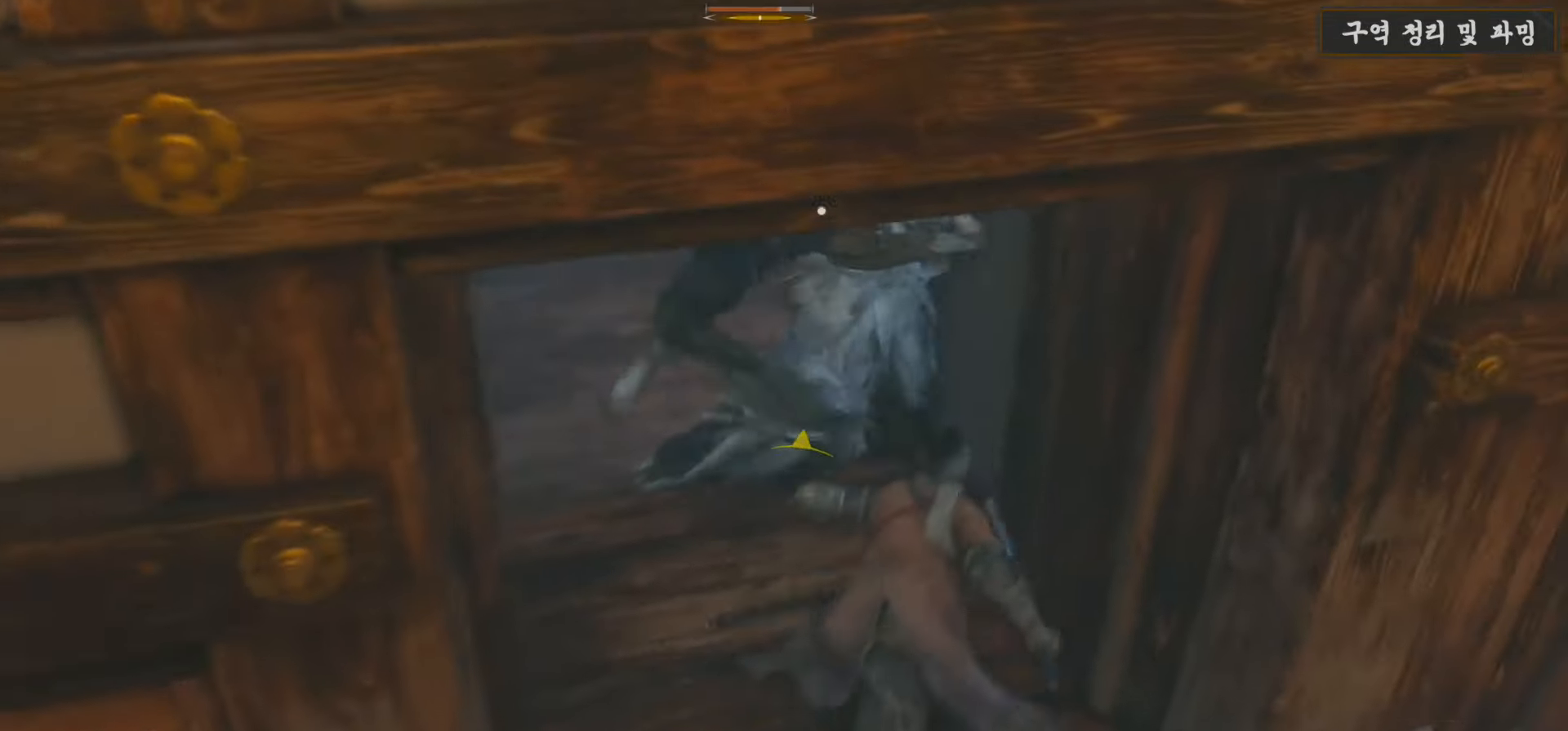
{"buttons": ["L1", "R1"], "left_stick": "up", "right_stick": "center", "events": [[33, "left_stick", "right"], [150, "L1", "down"], [200, "left_stick", "up-right"], [267, "R1", "down"], [350, "left_stick", "up"], [367, "R1", "up"], [483, "R1", "down"]]}
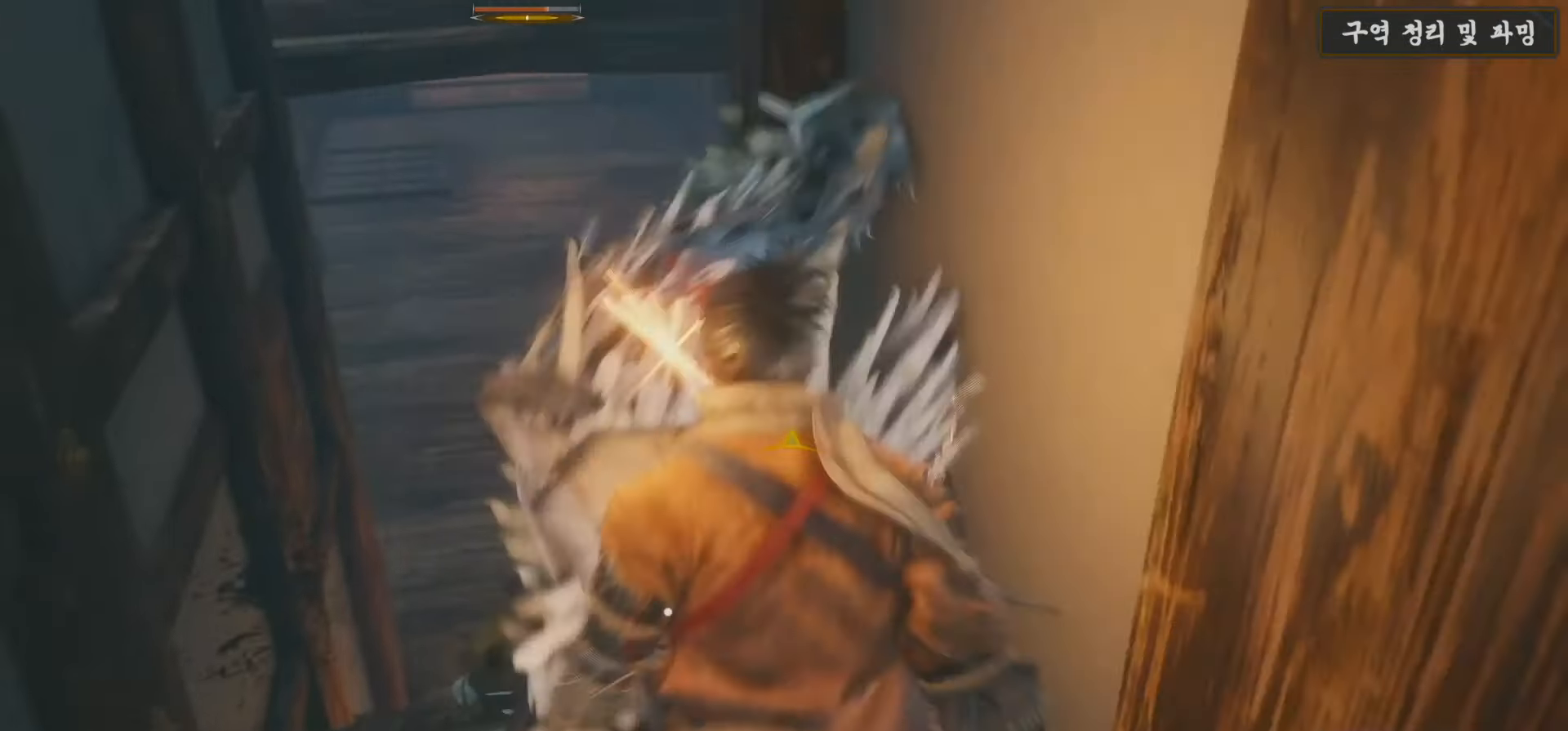
{"buttons": ["L1"], "left_stick": "up", "right_stick": "center", "events": [[100, "R1", "up"], [217, "R1", "down"], [300, "R1", "up"], [417, "R1", "down"], [467, "R1", "up"]]}
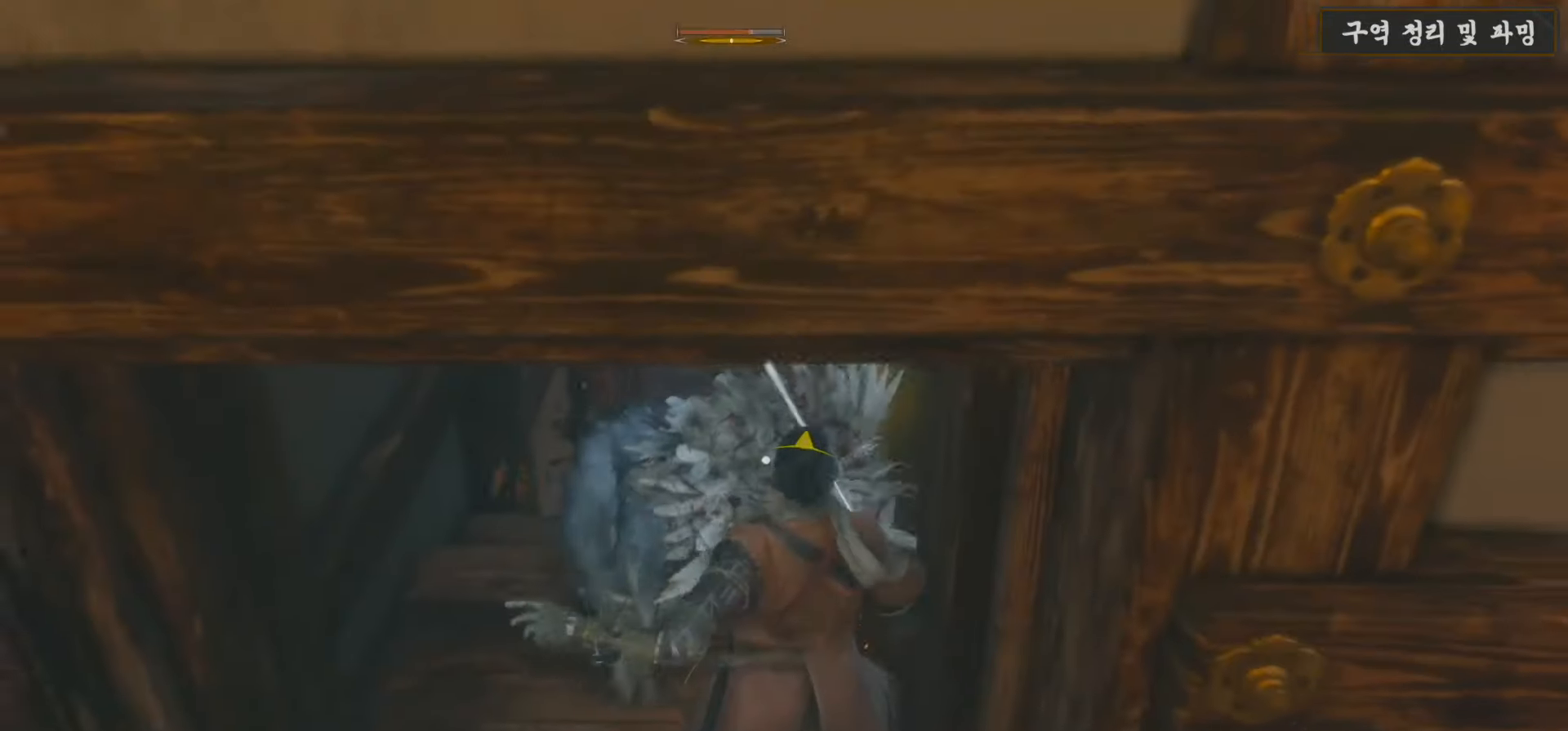
{"buttons": ["L1", "R1"], "left_stick": "up", "right_stick": "center", "events": [[67, "R1", "down"], [167, "R1", "up"], [267, "R1", "down"], [350, "R1", "up"], [450, "R1", "down"]]}
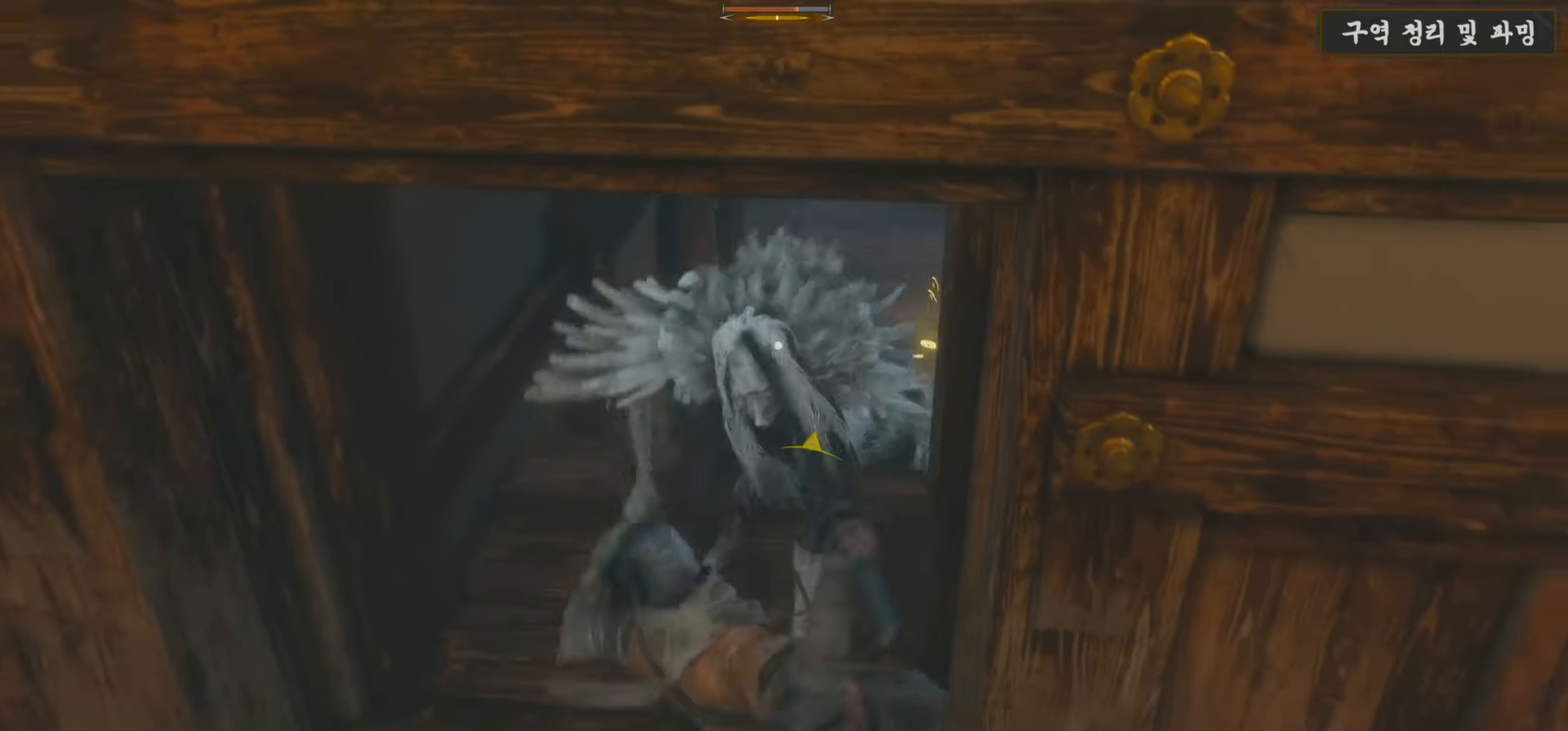
{"buttons": ["L1", "R1"], "left_stick": "up", "right_stick": "center", "events": [[17, "R1", "up"], [150, "R1", "down"], [217, "R1", "up"], [300, "R1", "down"], [383, "R1", "up"], [483, "R1", "down"]]}
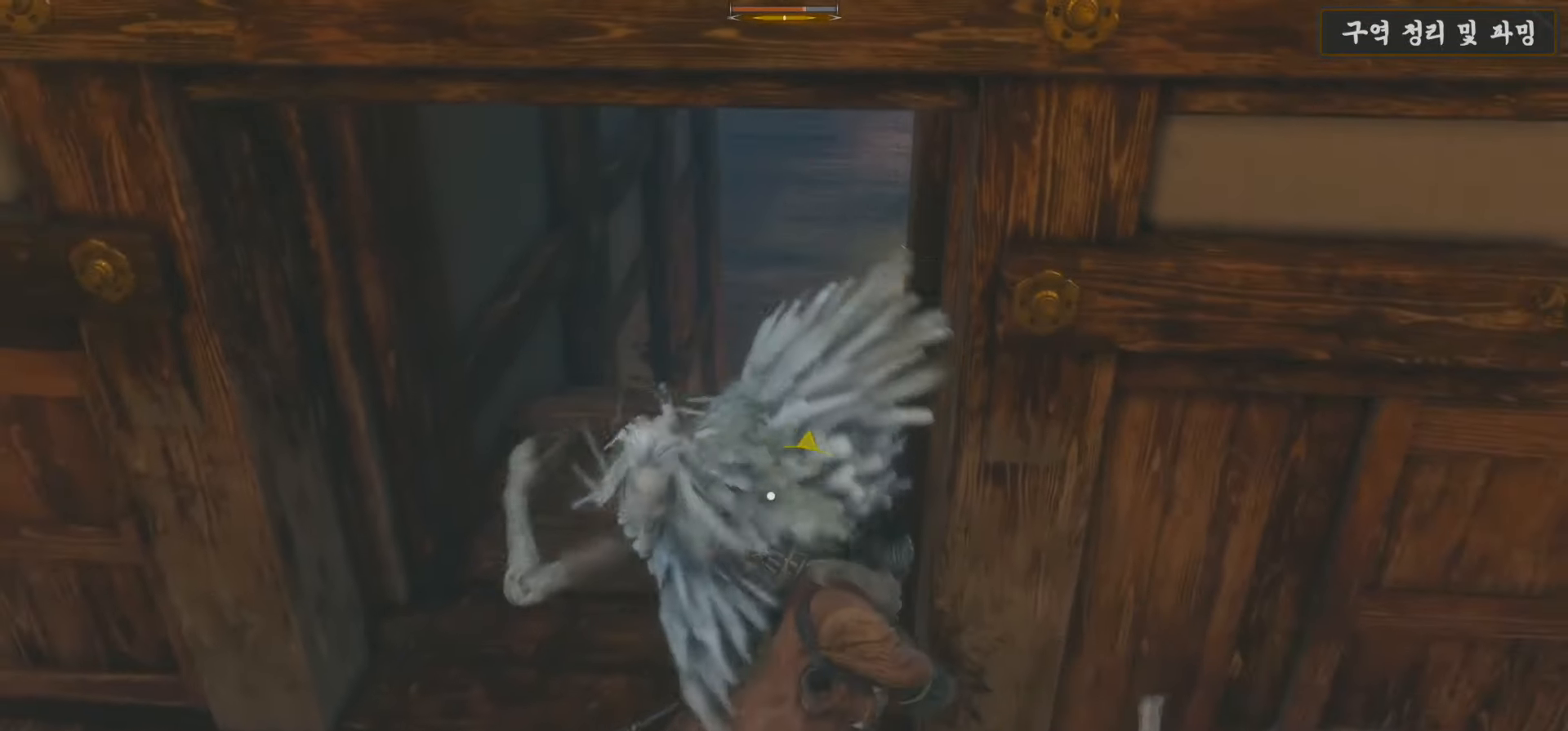
{"buttons": ["L1"], "left_stick": "up-left", "right_stick": "center", "events": [[50, "R1", "up"], [200, "R1", "down"], [233, "left_stick", "up-left"], [250, "L1", "up"], [250, "R1", "up"], [317, "L1", "down"]]}
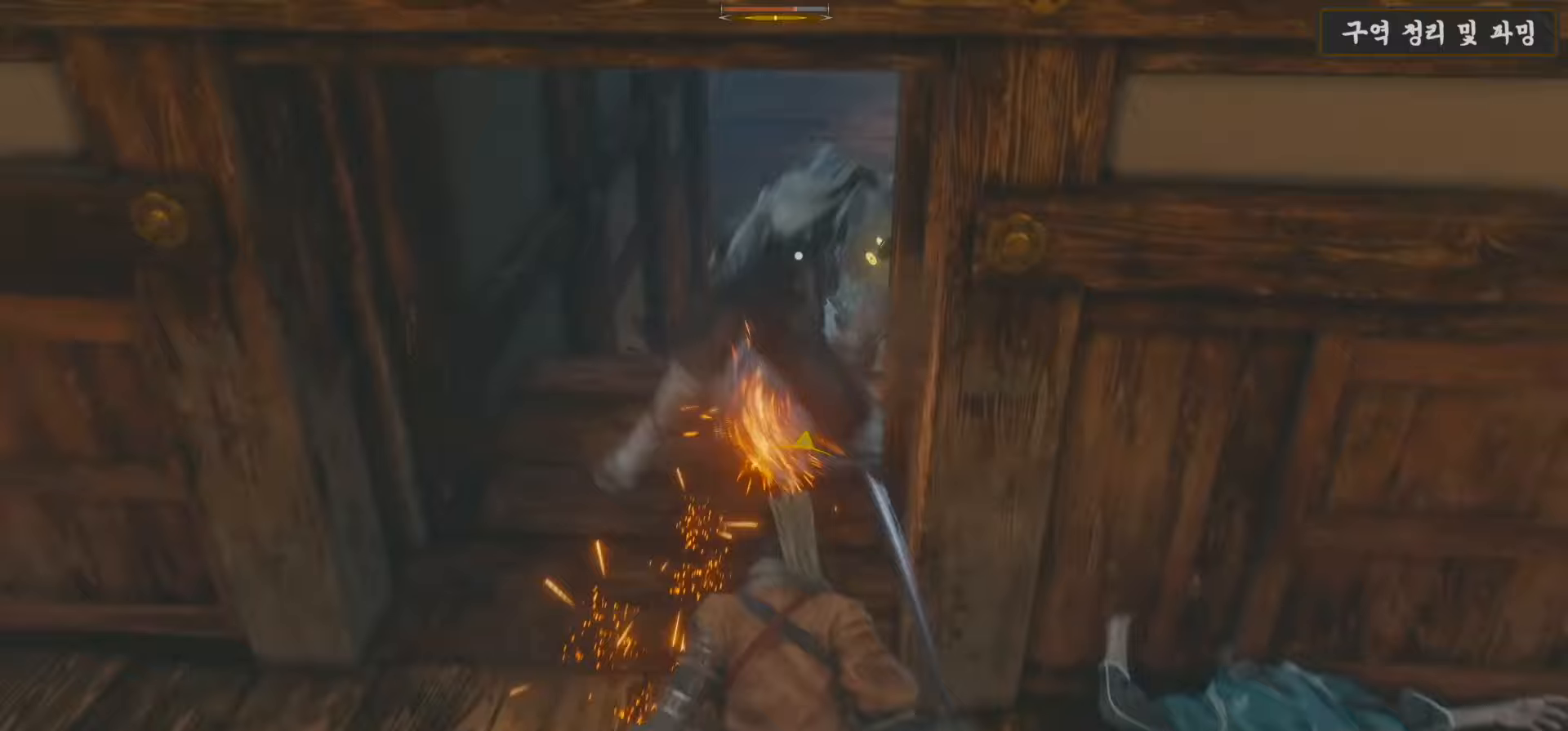
{"buttons": ["L1"], "left_stick": "up-left", "right_stick": "center", "events": [[67, "L1", "up"], [183, "L1", "down"]]}
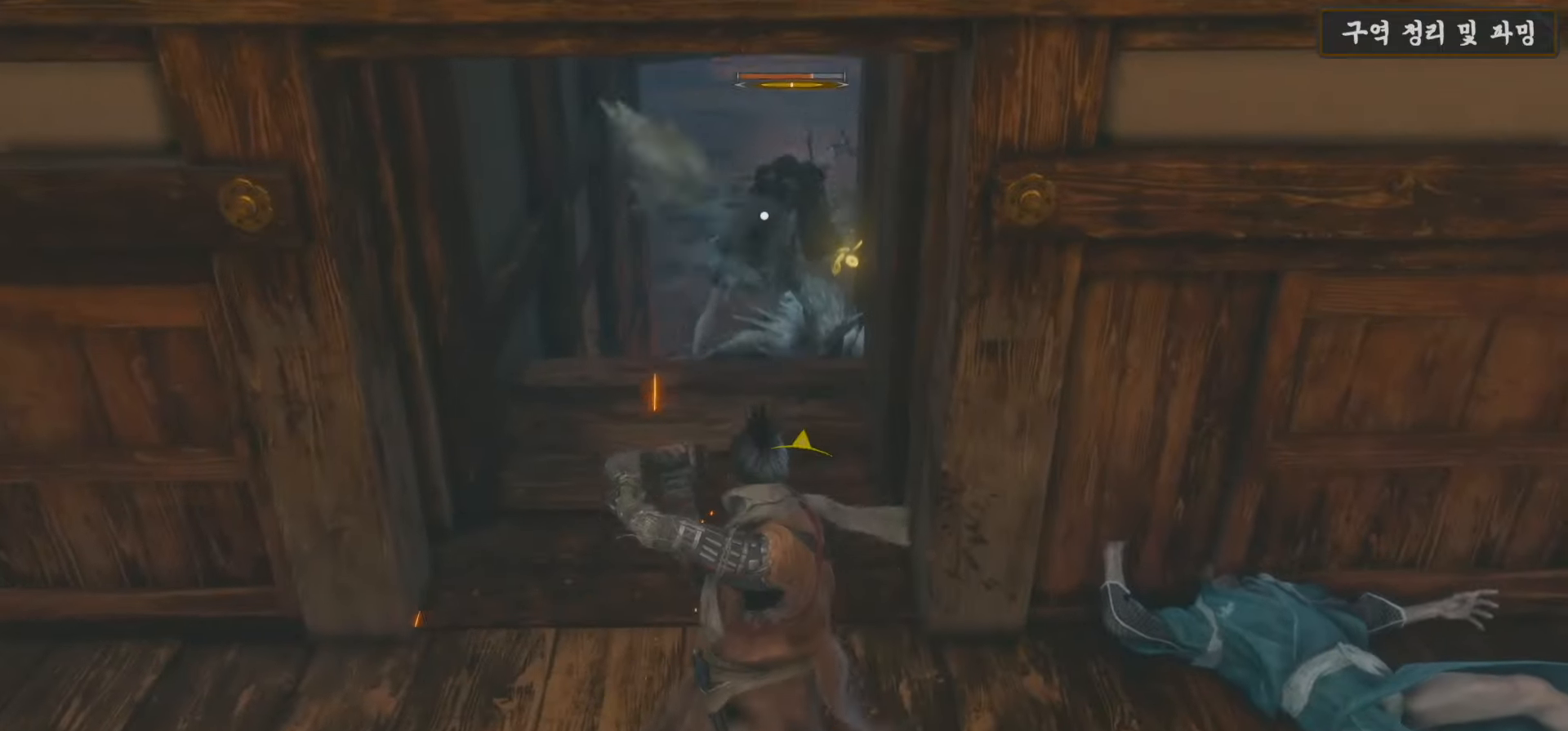
{"buttons": [], "left_stick": "down-left", "right_stick": "center", "events": [[133, "L1", "up"], [183, "left_stick", "down-right"], [217, "L1", "down"], [233, "left_stick", "down"], [267, "L1", "up"], [350, "left_stick", "down-left"]]}
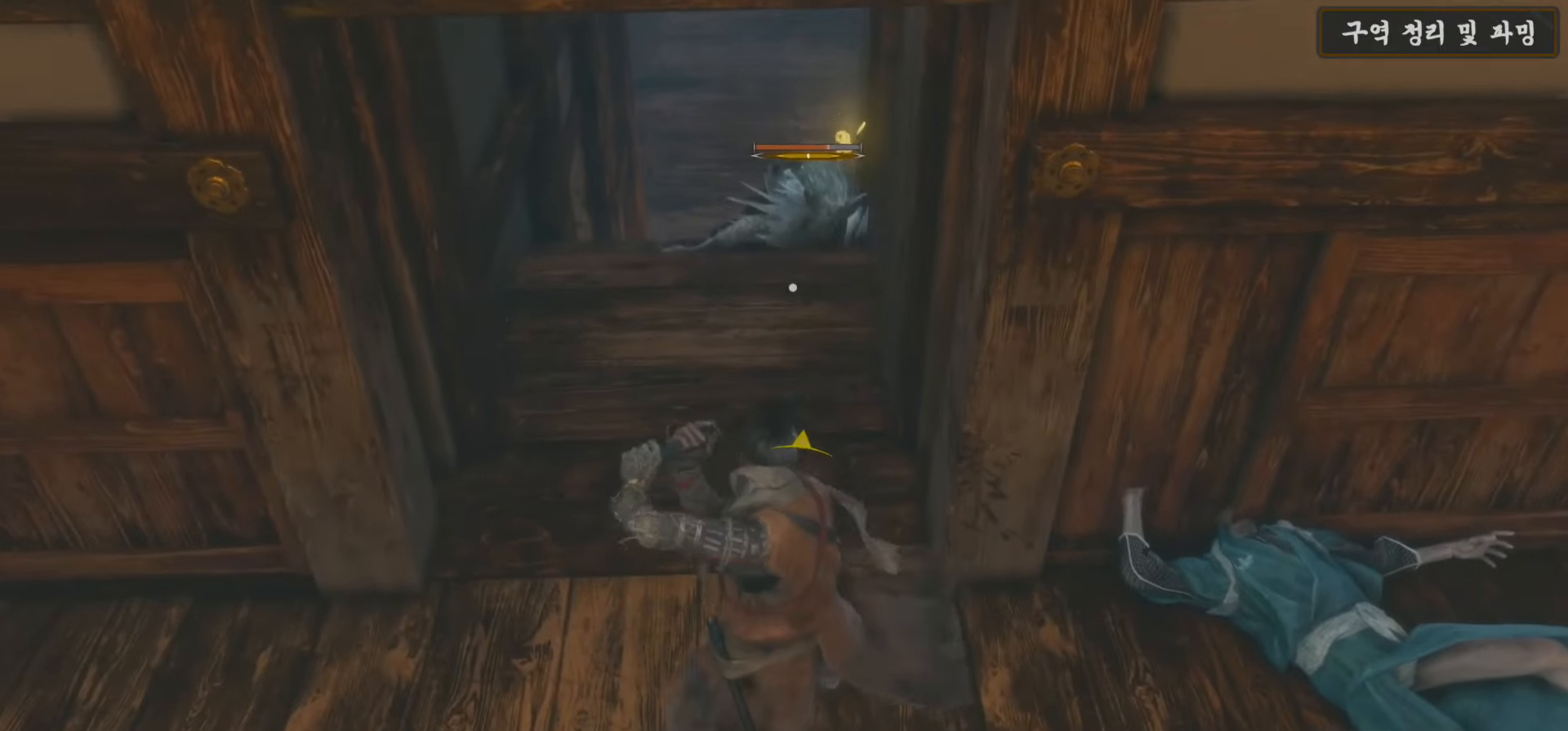
{"buttons": ["DPAD_UP"], "left_stick": "left", "right_stick": "center", "events": [[17, "left_stick", "left"], [417, "DPAD_UP", "down"]]}
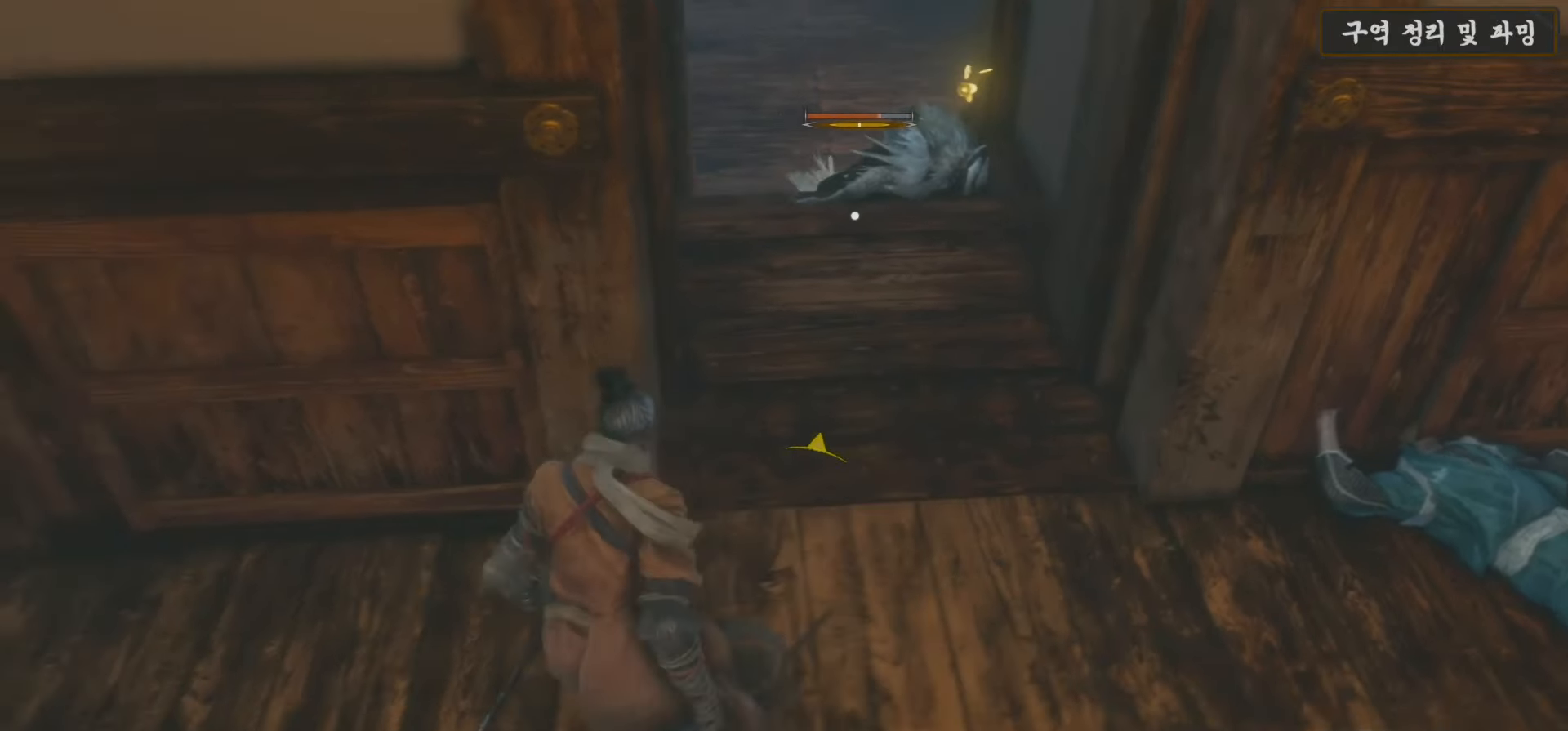
{"buttons": [], "left_stick": "center", "right_stick": "center", "events": [[50, "DPAD_UP", "up"], [467, "left_stick", "center"]]}
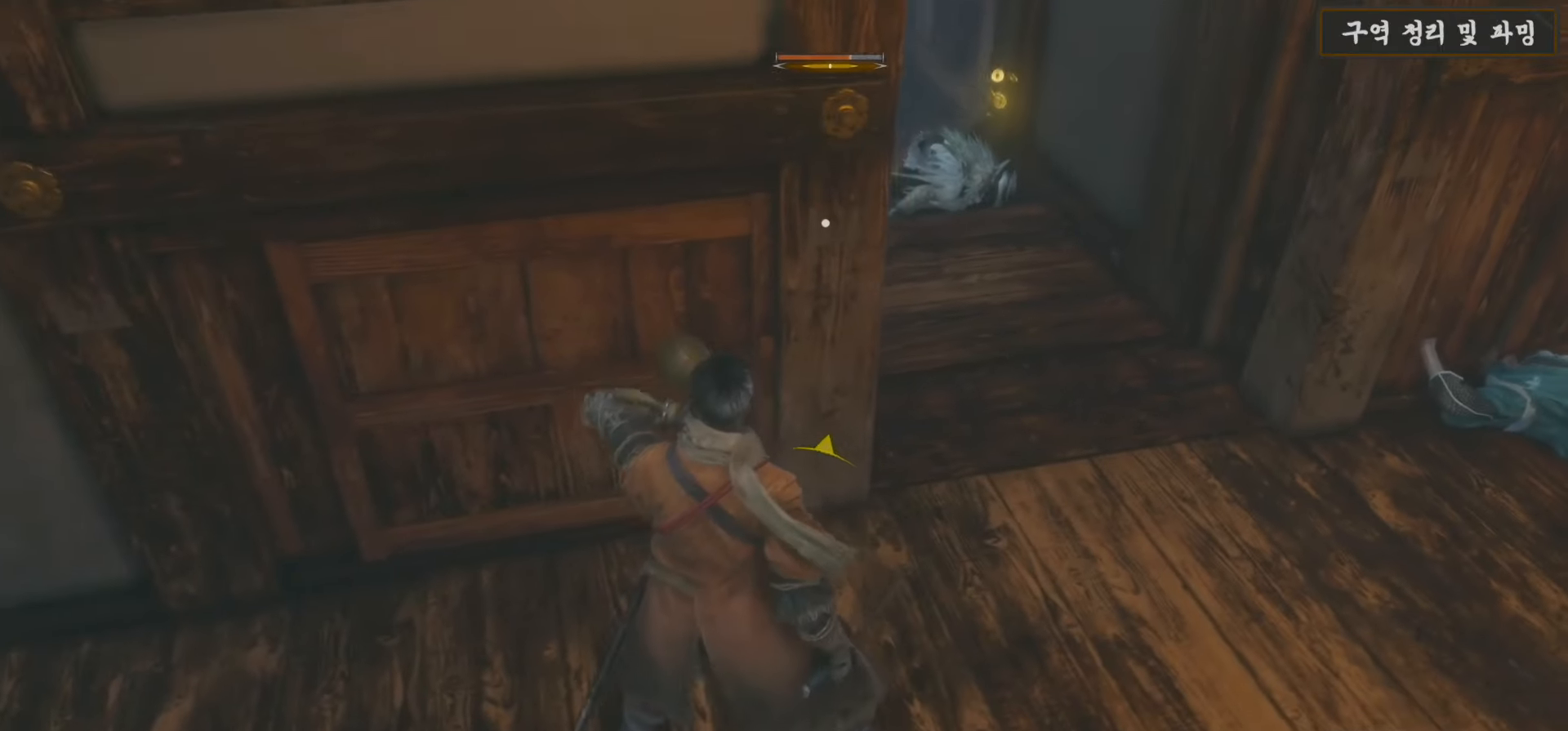
{"buttons": ["L1"], "left_stick": "up-right", "right_stick": "center", "events": [[17, "left_stick", "right"], [233, "left_stick", "up-right"], [500, "L1", "down"]]}
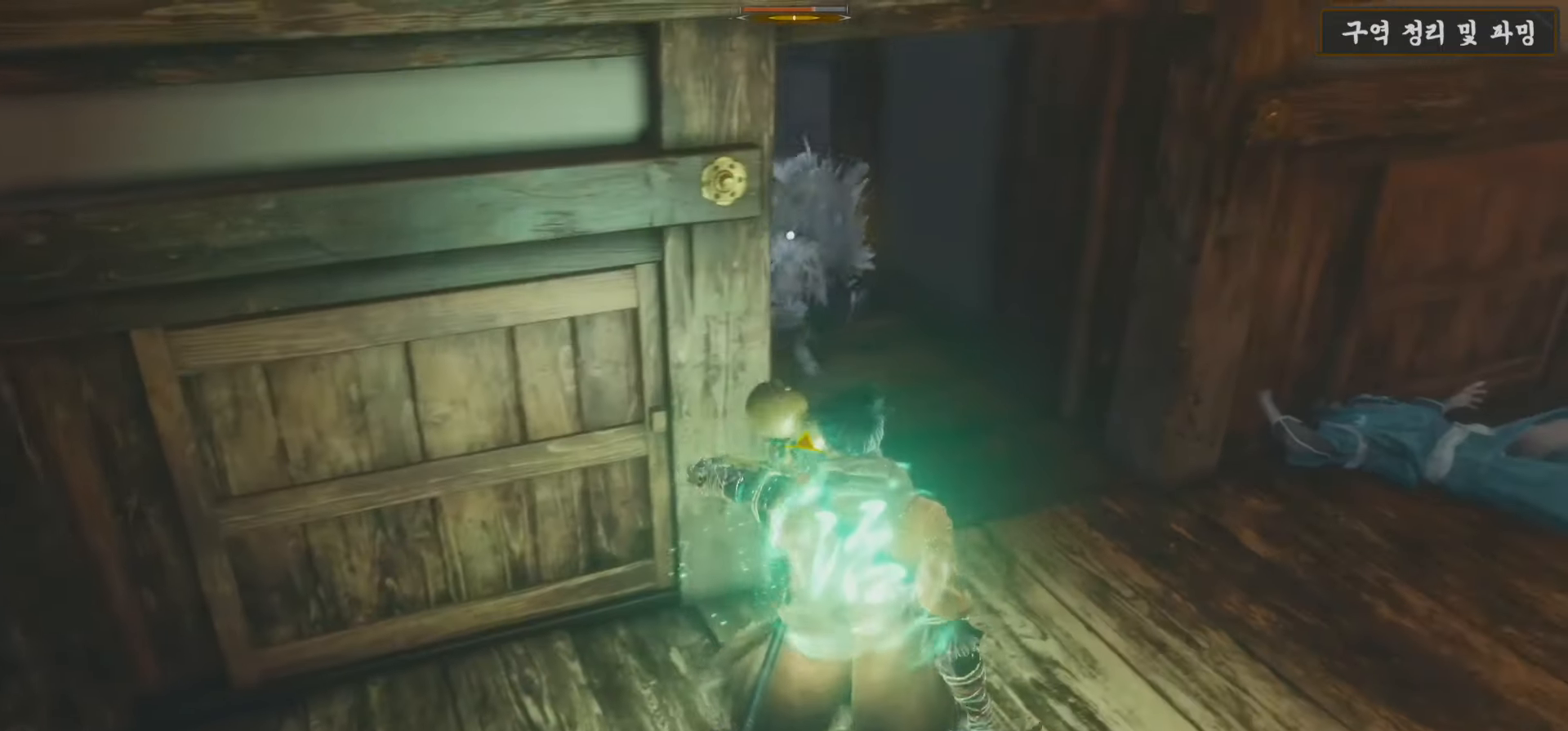
{"buttons": ["L1", "R1"], "left_stick": "up-right", "right_stick": "center", "events": [[50, "R1", "down"], [183, "R1", "up"], [283, "R1", "down"], [400, "R1", "up"], [483, "R1", "down"]]}
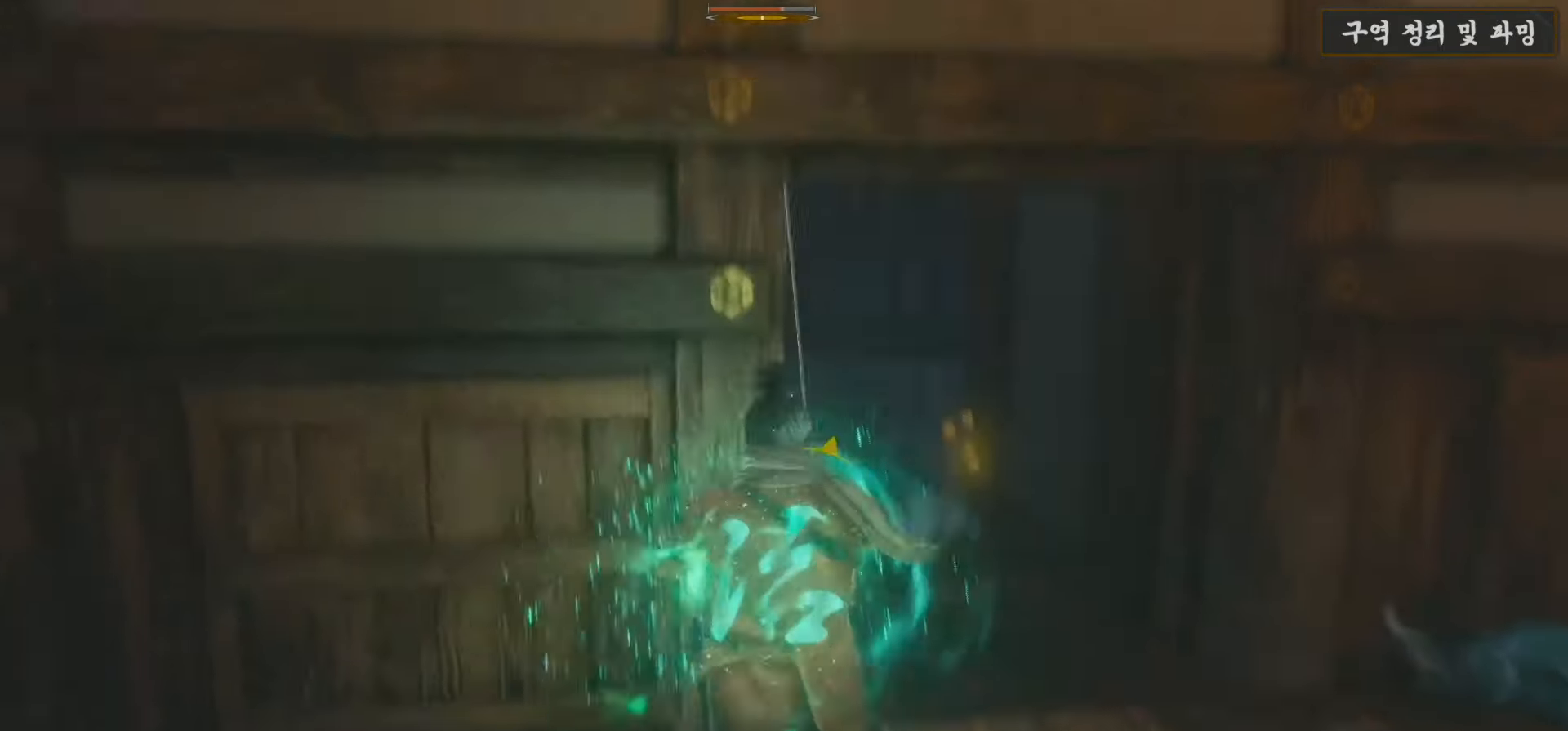
{"buttons": ["L1", "R1"], "left_stick": "up-right", "right_stick": "center", "events": [[83, "R1", "up"], [217, "R1", "down"], [333, "R1", "up"], [417, "R1", "down"]]}
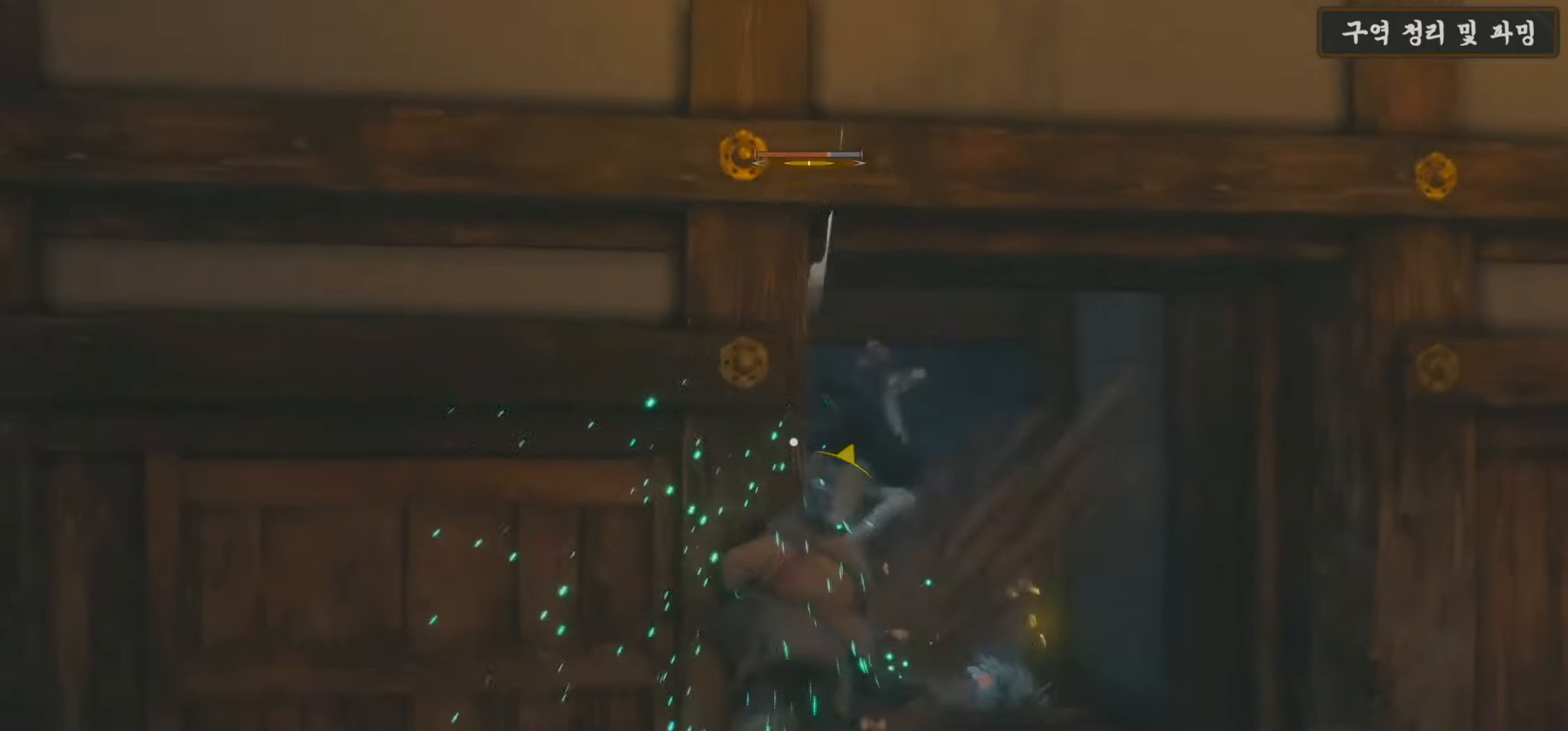
{"buttons": ["L1"], "left_stick": "up-right", "right_stick": "center", "events": [[50, "R1", "up"], [150, "R1", "down"], [233, "R1", "up"], [367, "R1", "down"], [450, "R1", "up"]]}
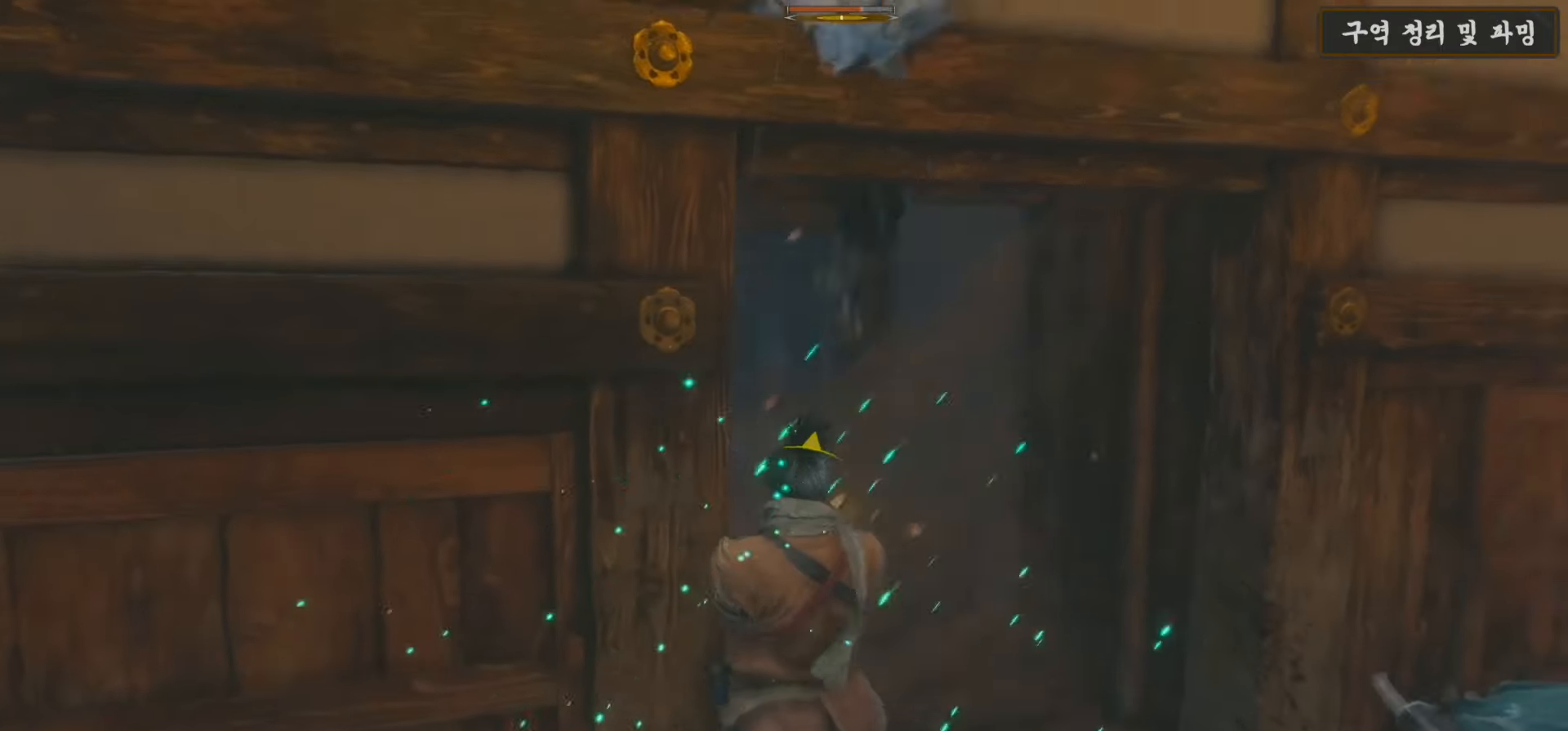
{"buttons": ["L1", "R1"], "left_stick": "up-right", "right_stick": "center", "events": [[50, "R1", "down"], [167, "R1", "up"], [250, "R1", "down"], [367, "R1", "up"], [450, "R1", "down"]]}
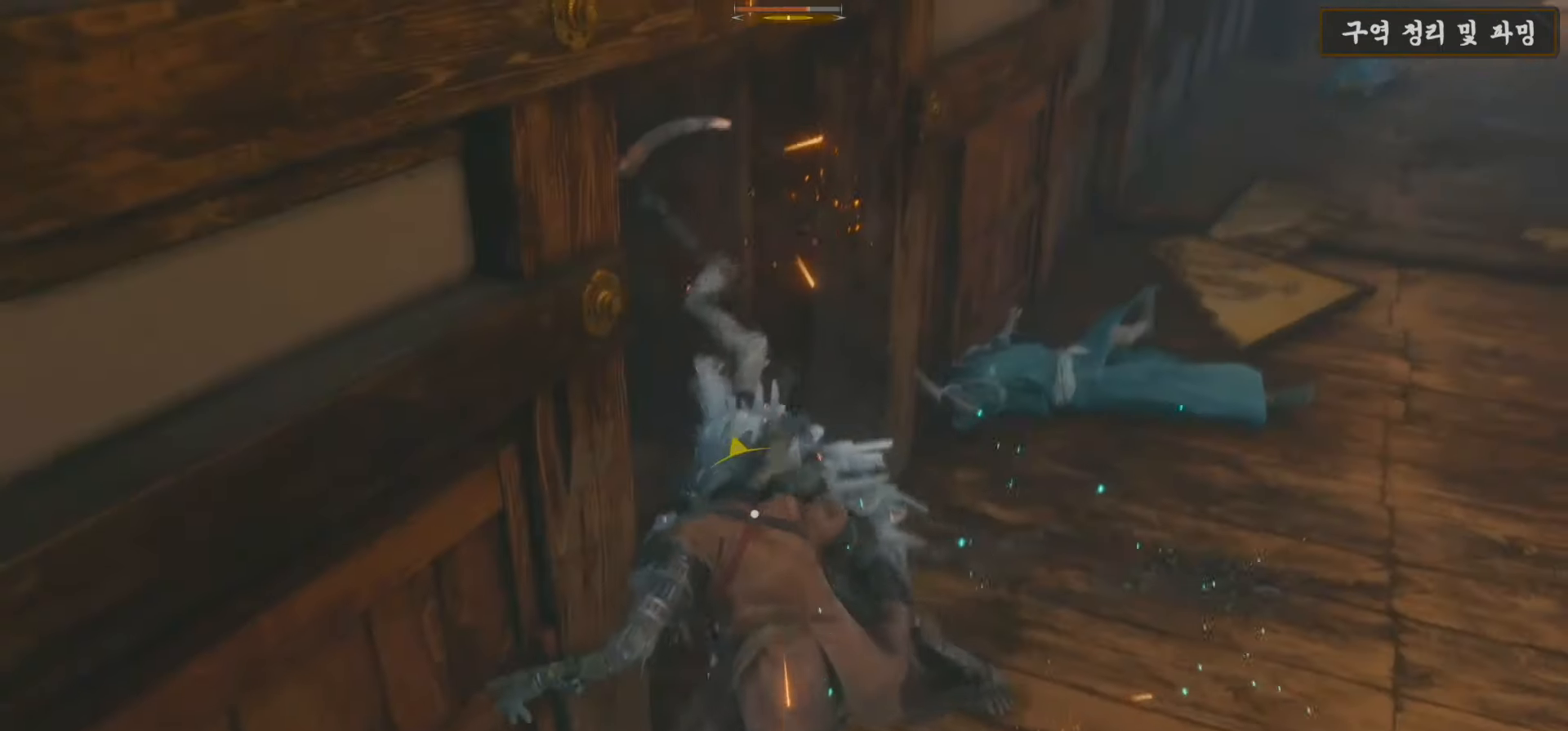
{"buttons": ["B"], "left_stick": "up-right", "right_stick": "center", "events": [[67, "R1", "up"], [183, "L1", "up"], [467, "B", "down"]]}
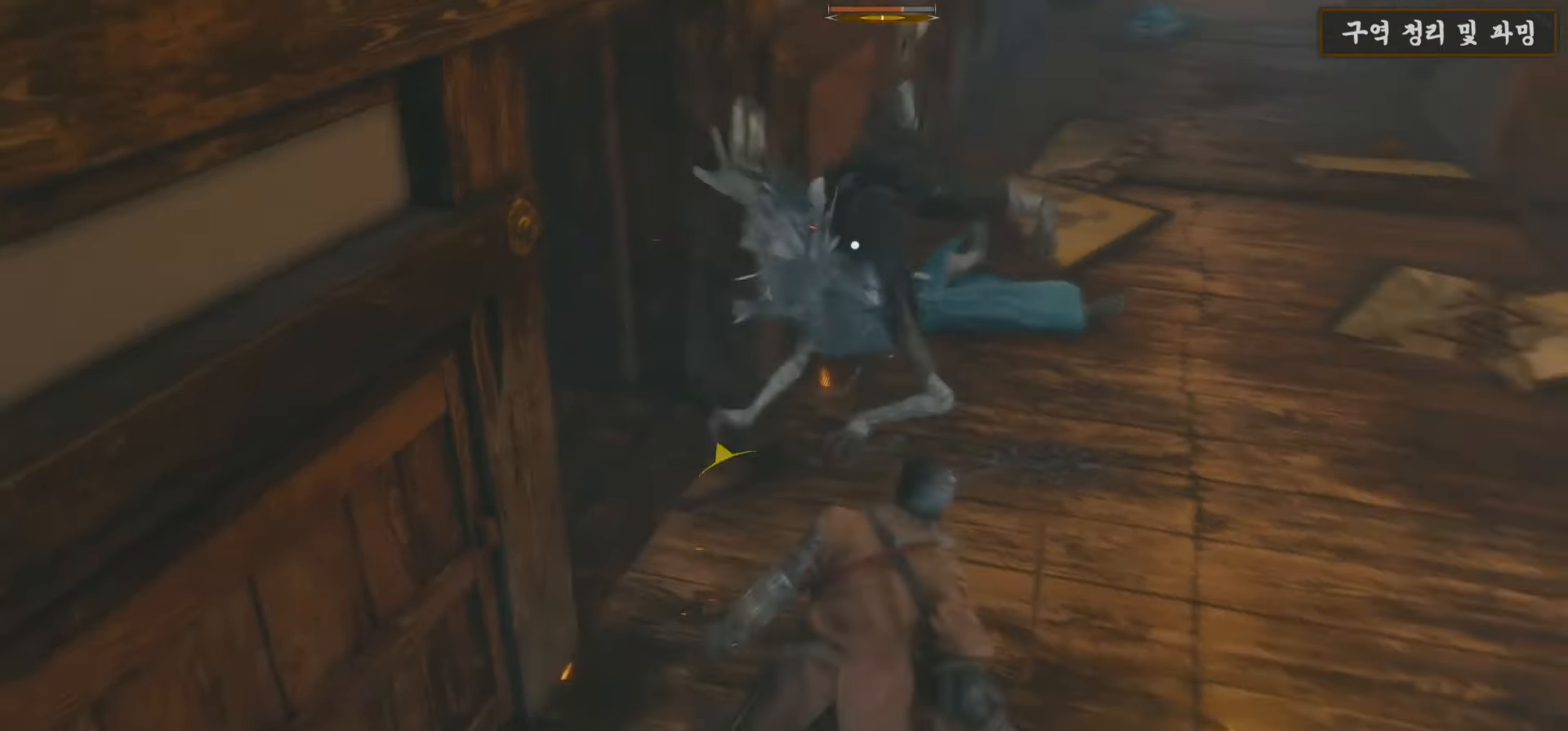
{"buttons": ["L1"], "left_stick": "up-right", "right_stick": "center", "events": [[117, "B", "up"], [317, "L1", "down"], [383, "R1", "down"], [500, "R1", "up"]]}
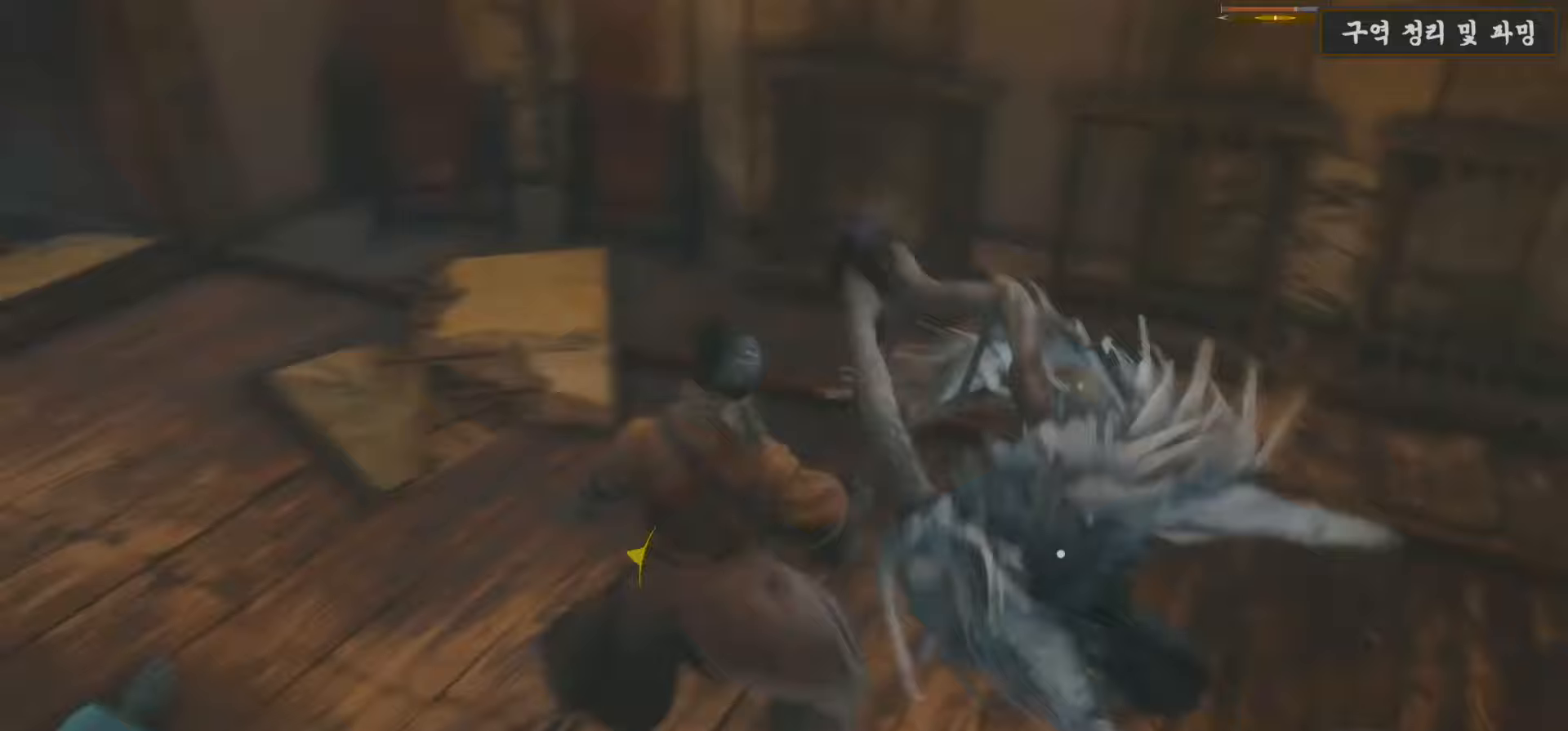
{"buttons": ["L1"], "left_stick": "up-right", "right_stick": "center", "events": [[117, "R1", "down"], [217, "R1", "up"], [317, "R1", "down"], [417, "R1", "up"]]}
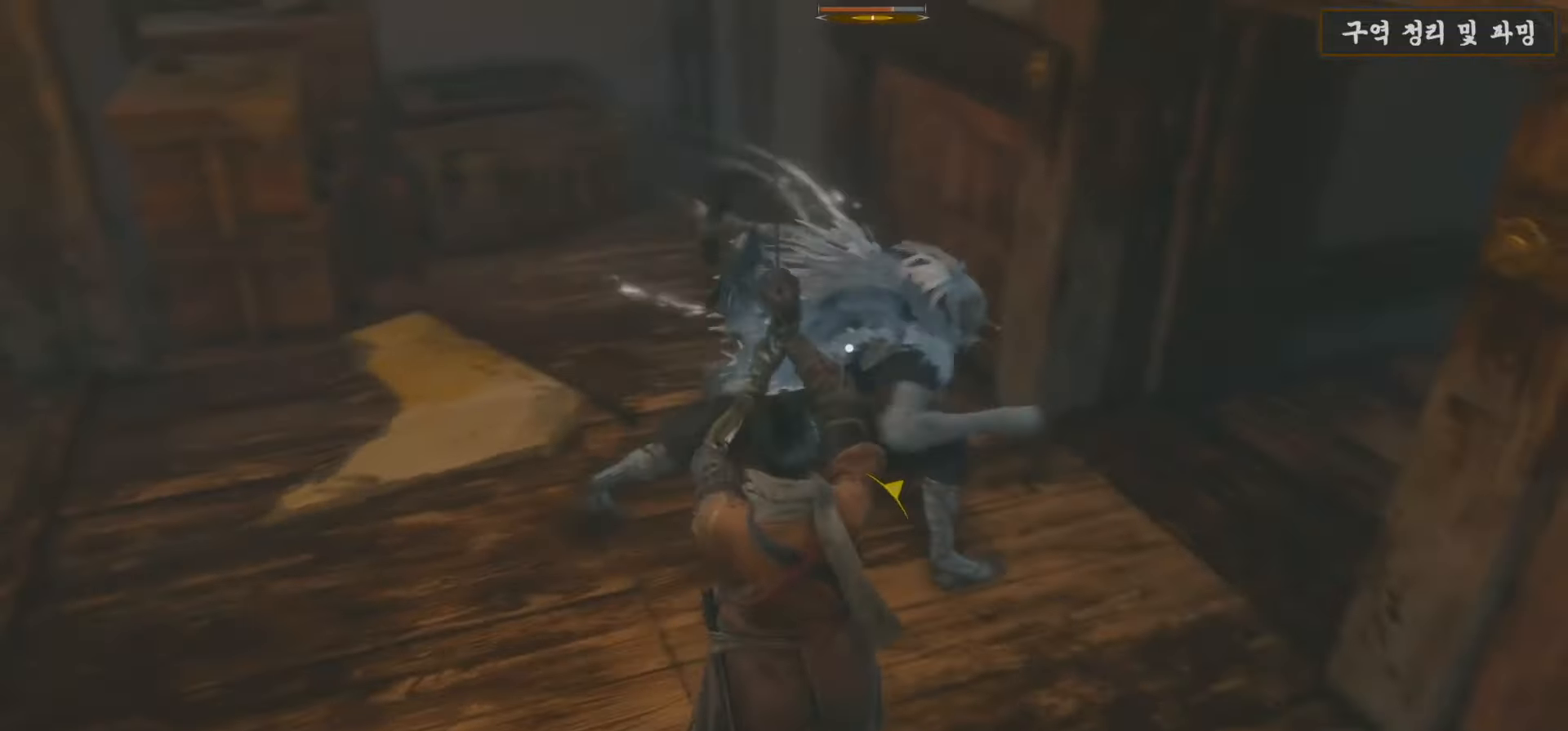
{"buttons": ["L1"], "left_stick": "up-right", "right_stick": "center", "events": [[17, "R1", "down"], [83, "R1", "up"], [183, "R1", "down"], [300, "R1", "up"], [383, "R1", "down"], [483, "R1", "up"]]}
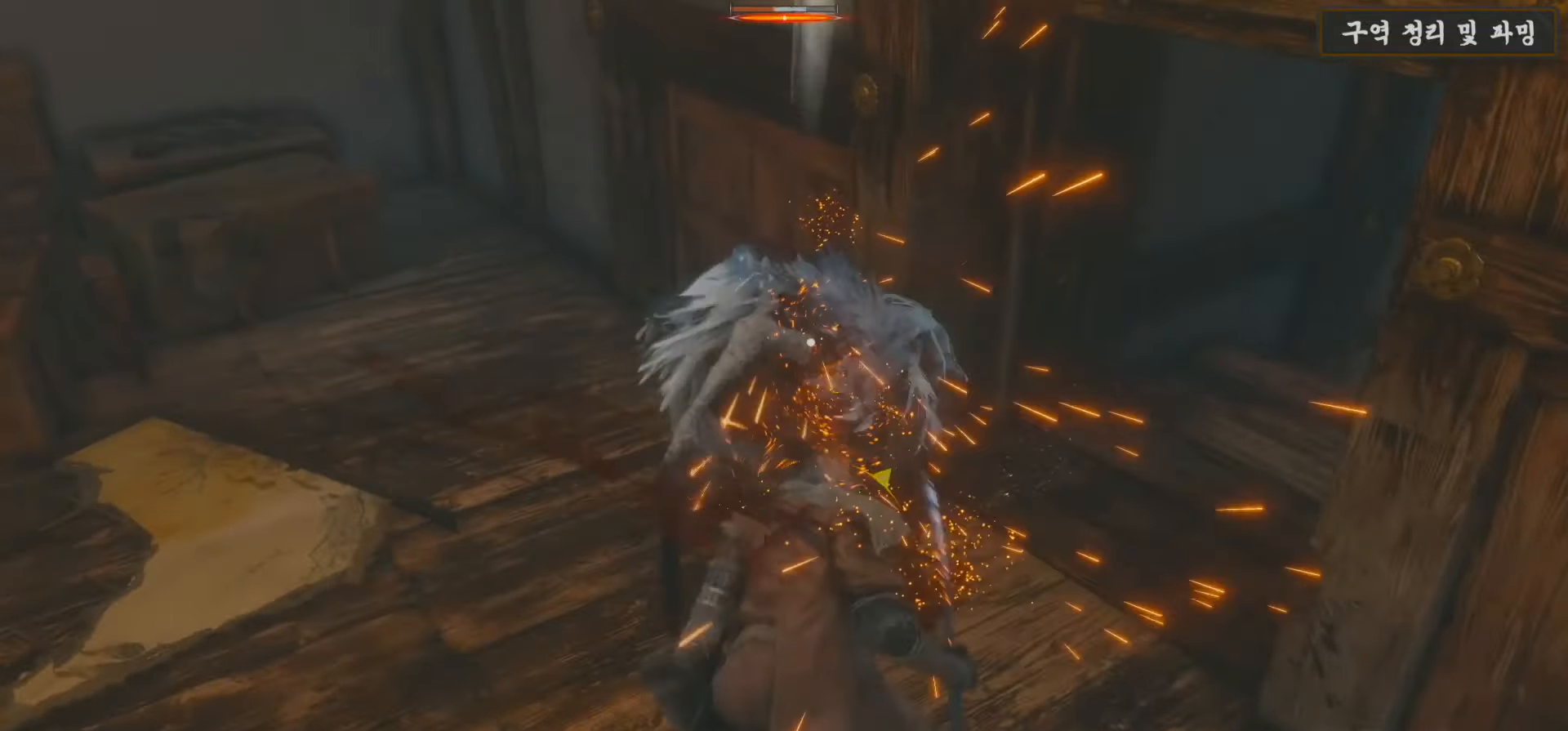
{"buttons": ["L1", "R1"], "left_stick": "up", "right_stick": "center", "events": [[117, "R1", "down"], [217, "R1", "up"], [267, "left_stick", "up"], [300, "R1", "down"], [367, "R1", "up"], [483, "R1", "down"]]}
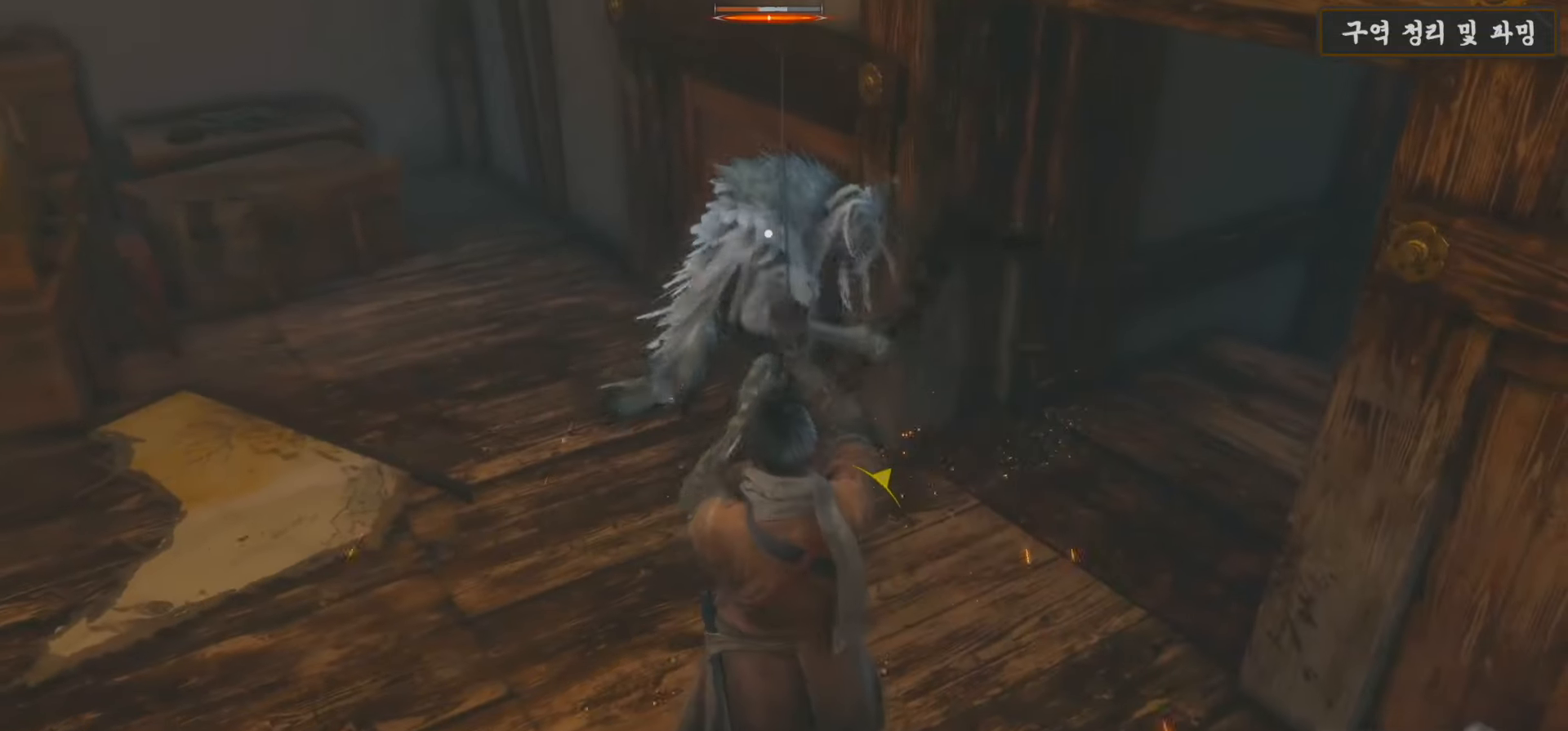
{"buttons": ["L1"], "left_stick": "up", "right_stick": "center", "events": [[83, "R1", "up"], [167, "R1", "down"], [283, "R1", "up"], [383, "R1", "down"], [450, "R1", "up"]]}
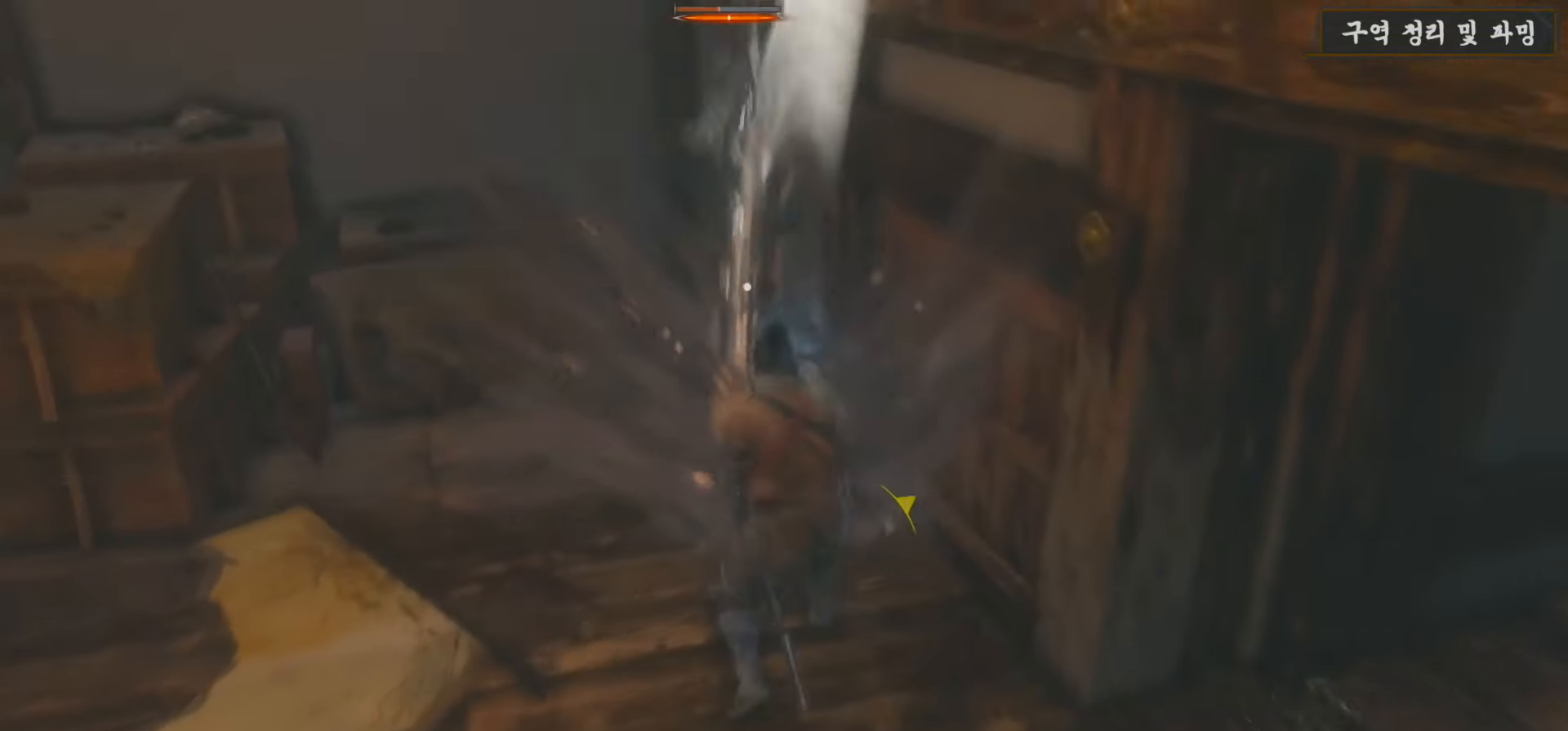
{"buttons": [], "left_stick": "up", "right_stick": "center", "events": [[50, "R1", "down"], [150, "R1", "up"], [250, "L1", "up"]]}
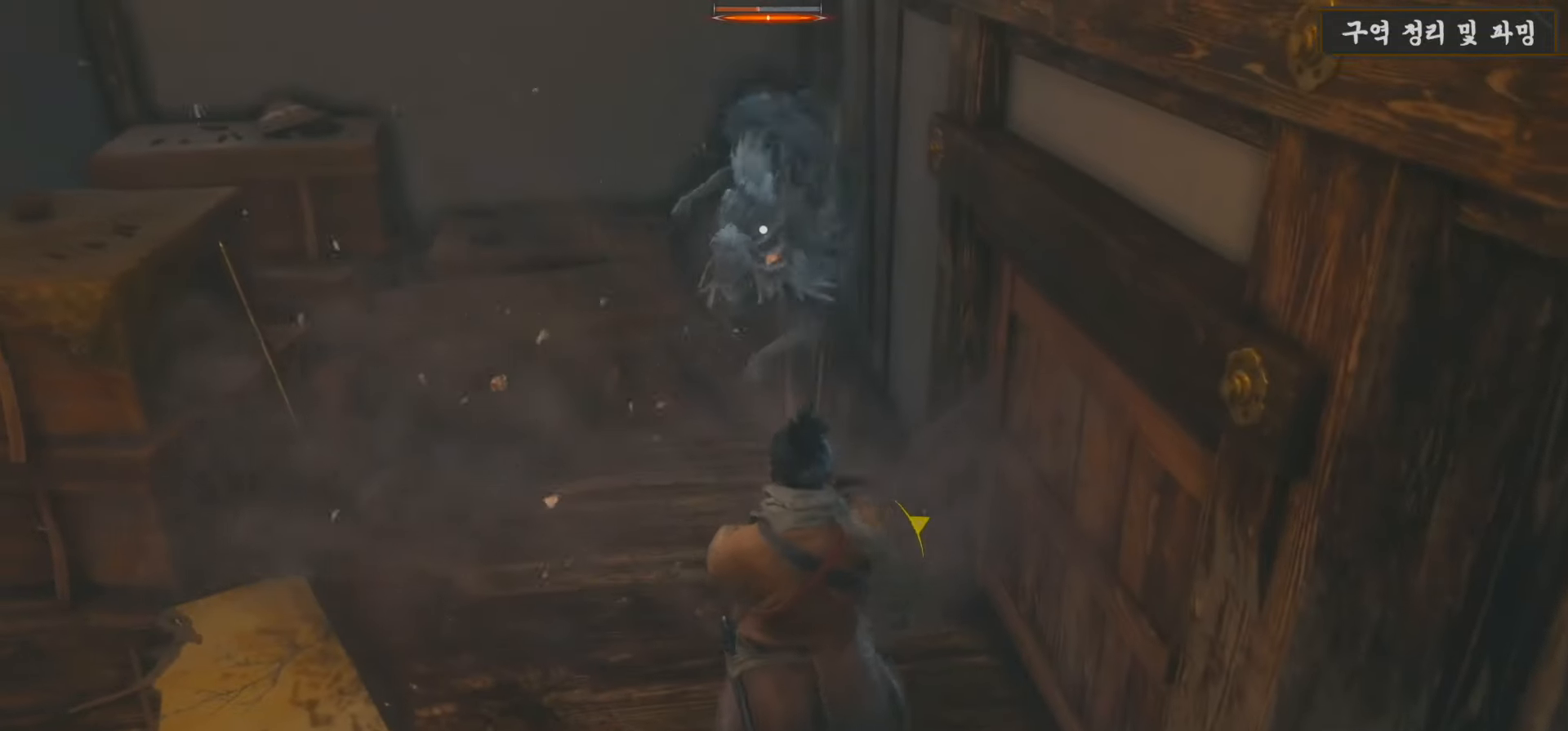
{"buttons": ["L1", "R1"], "left_stick": "up", "right_stick": "center", "events": [[250, "L1", "down"], [283, "R1", "down"], [417, "R1", "up"], [483, "R1", "down"]]}